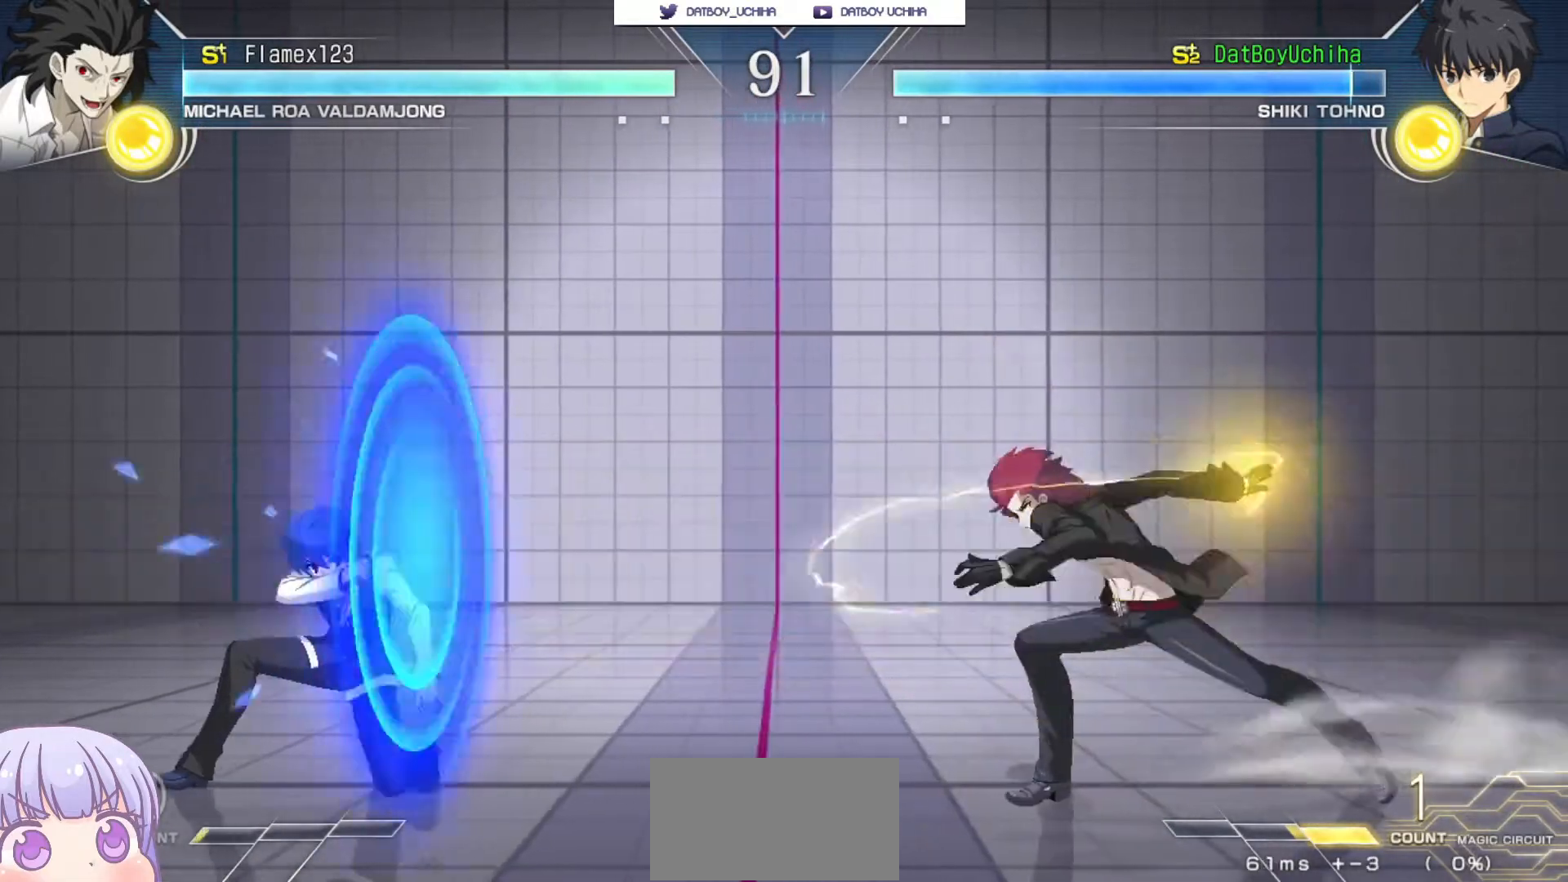
Gameplay with a controller (arcade stick); each line is a JSON object with the inputs held at the frame after it. "events" lists button and stick changes between this image and that frame as [ms after this image, input, new state], when the widget could be followed in between. Not read: L3 R3.
{"buttons": ["CROSS"], "left_stick": "center", "events": [[200, "CIRCLE", "down"], [233, "left_stick", "right"], [267, "CIRCLE", "up"], [350, "left_stick", "center"], [383, "CROSS", "down"]]}
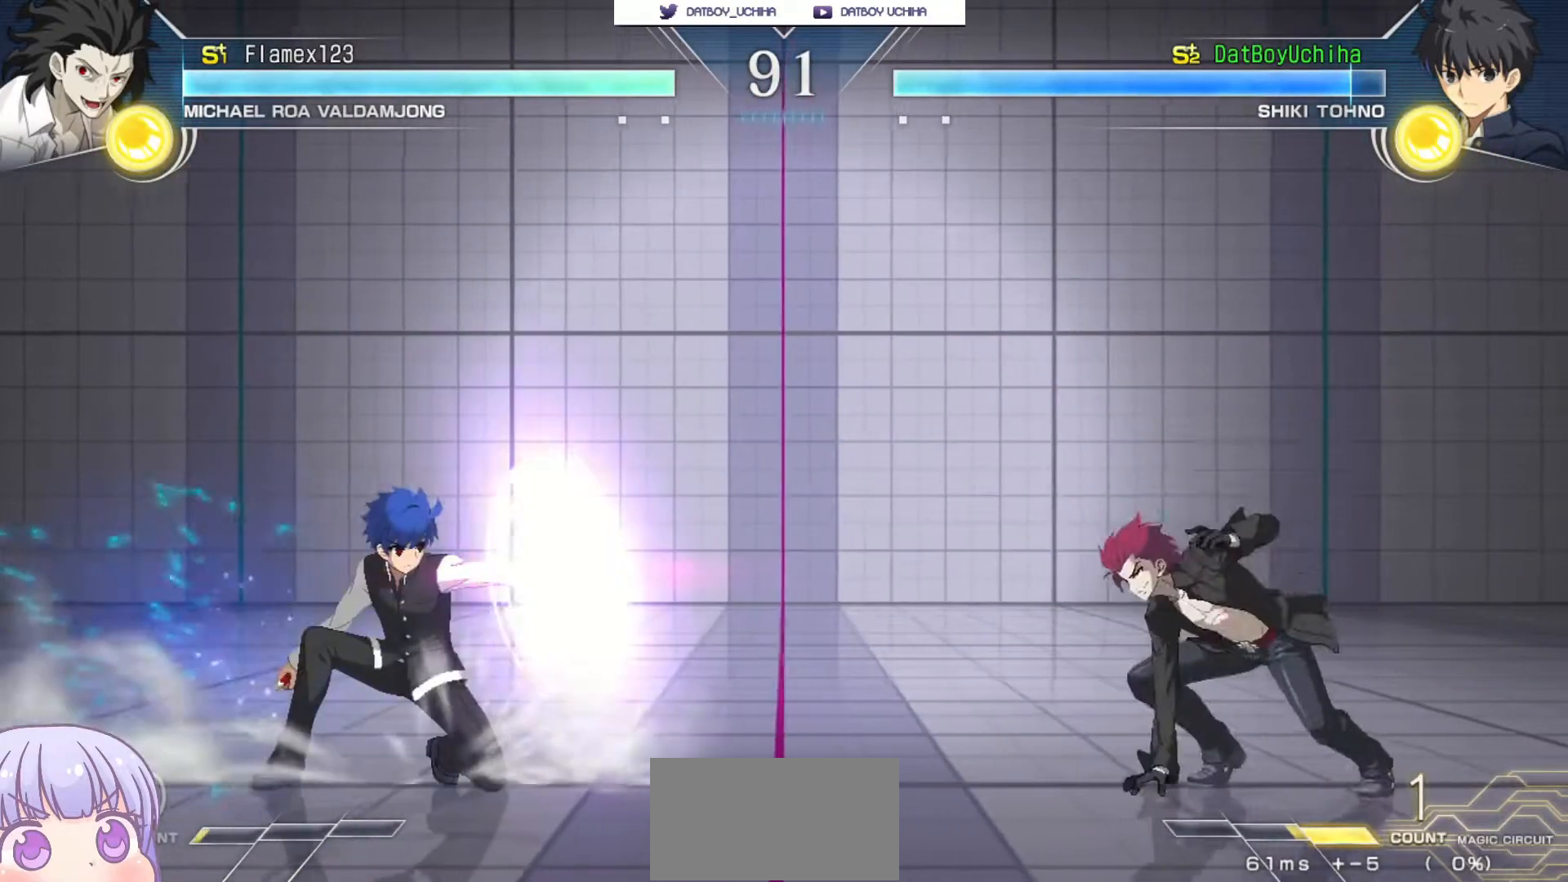
{"buttons": [], "left_stick": "center", "events": [[350, "CROSS", "up"]]}
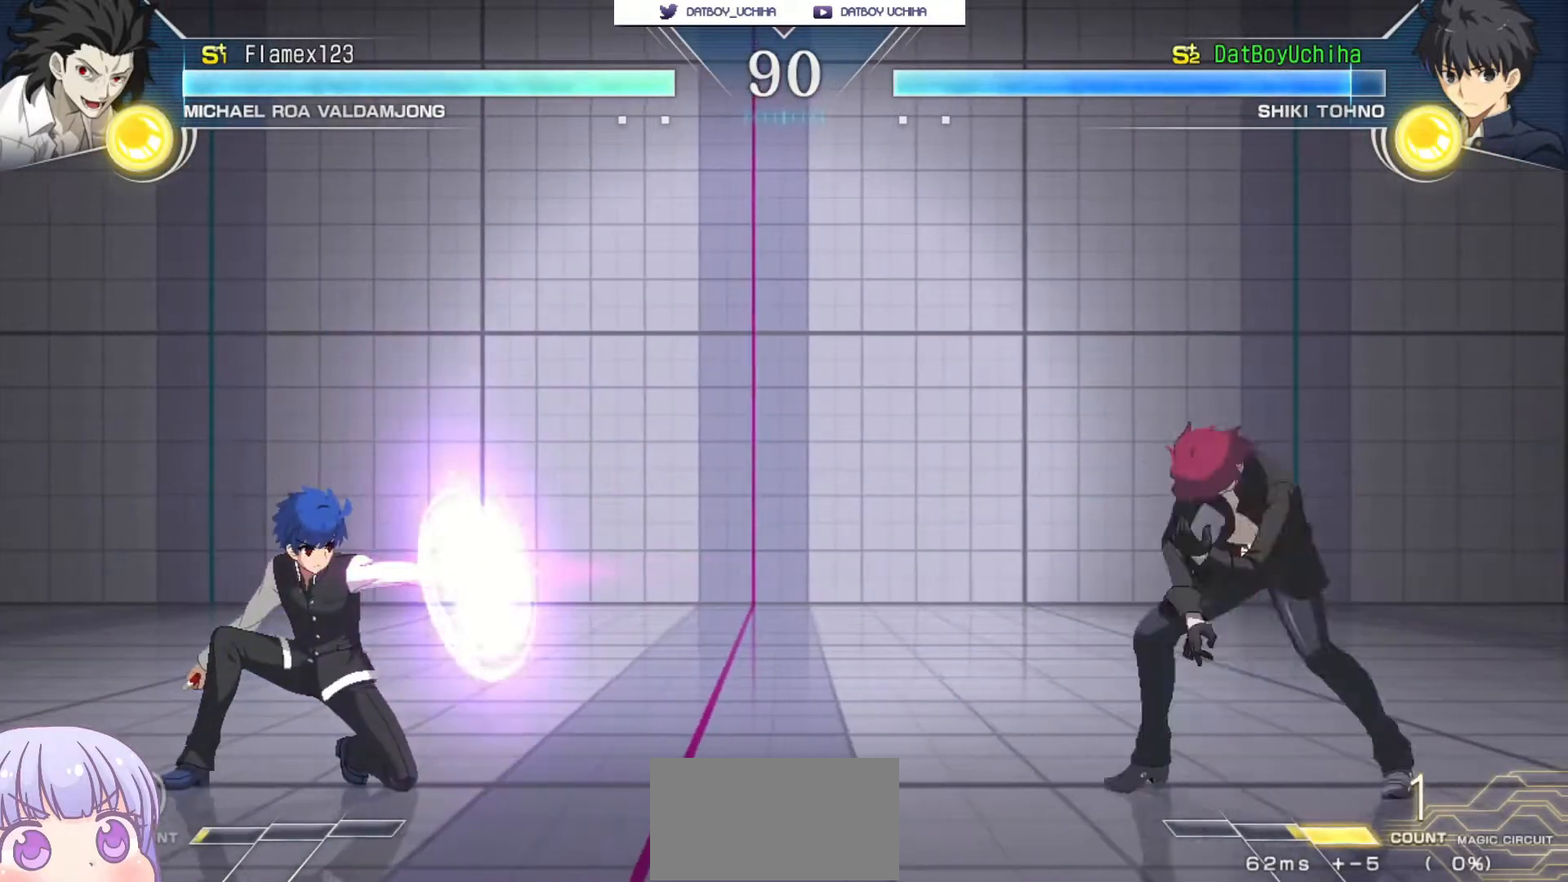
{"buttons": [], "left_stick": "center", "events": []}
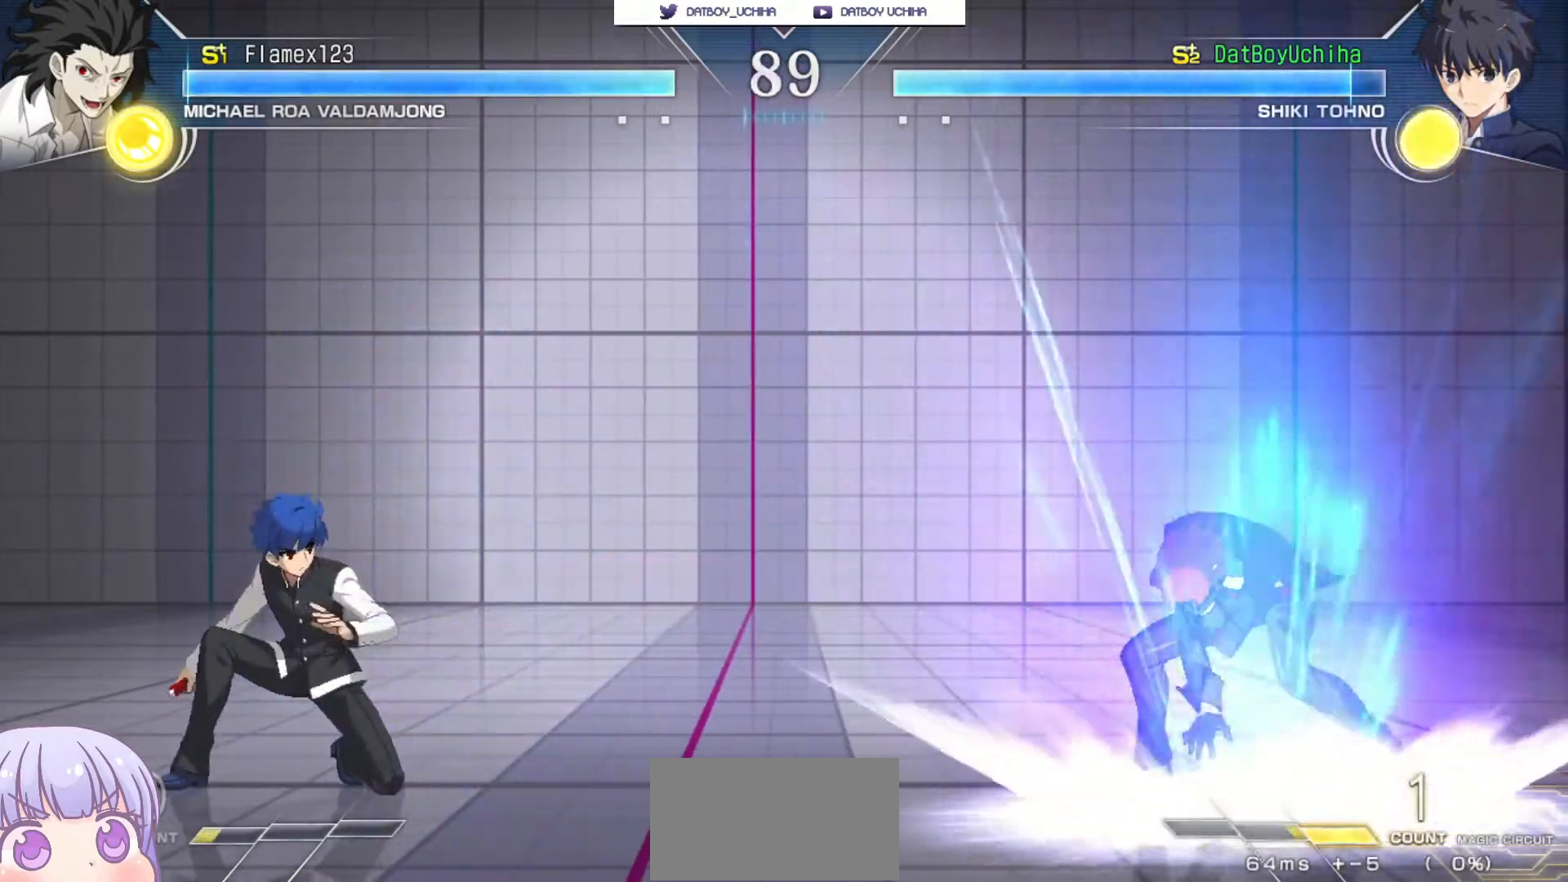
{"buttons": [], "left_stick": "center", "events": [[33, "left_stick", "up-left"], [67, "CIRCLE", "down"], [167, "CIRCLE", "up"], [233, "left_stick", "center"]]}
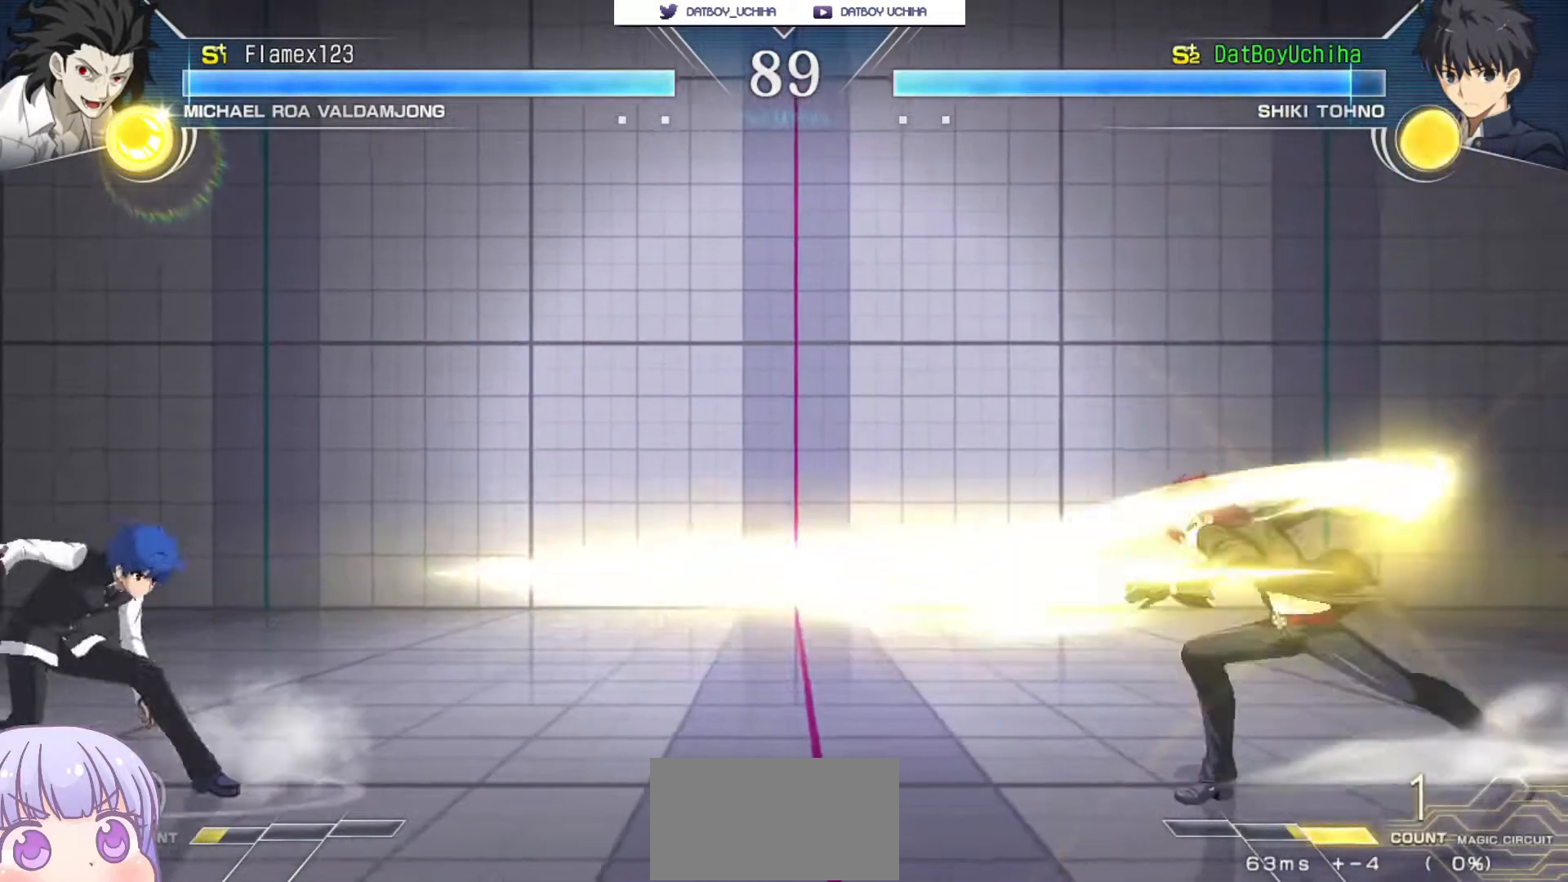
{"buttons": [], "left_stick": "right", "events": [[317, "CIRCLE", "down"], [317, "left_stick", "right"], [383, "CIRCLE", "up"]]}
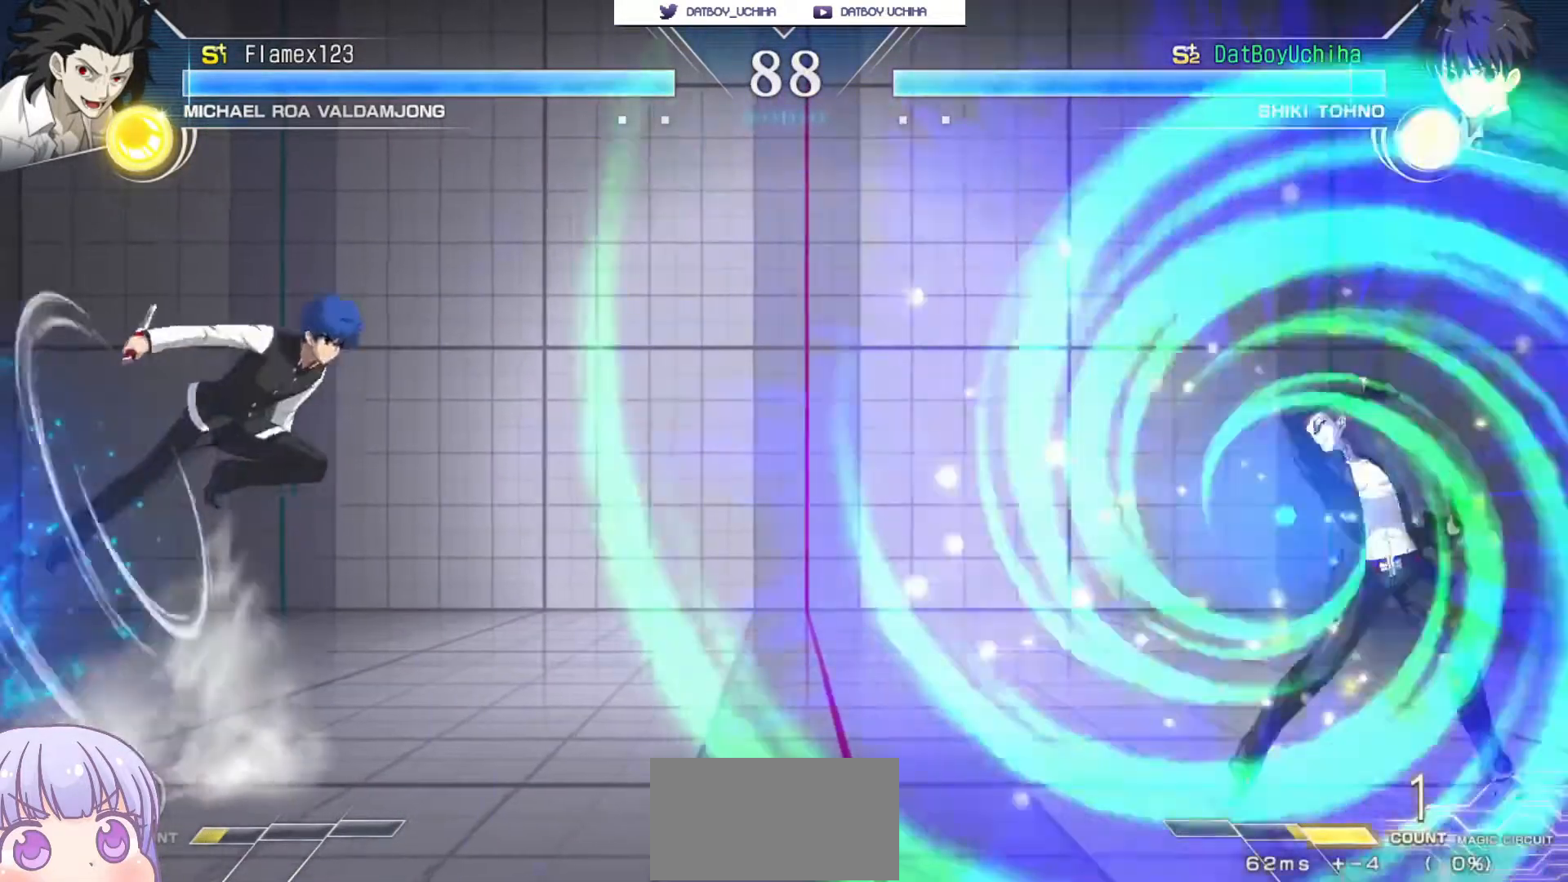
{"buttons": [], "left_stick": "center", "events": [[83, "left_stick", "center"]]}
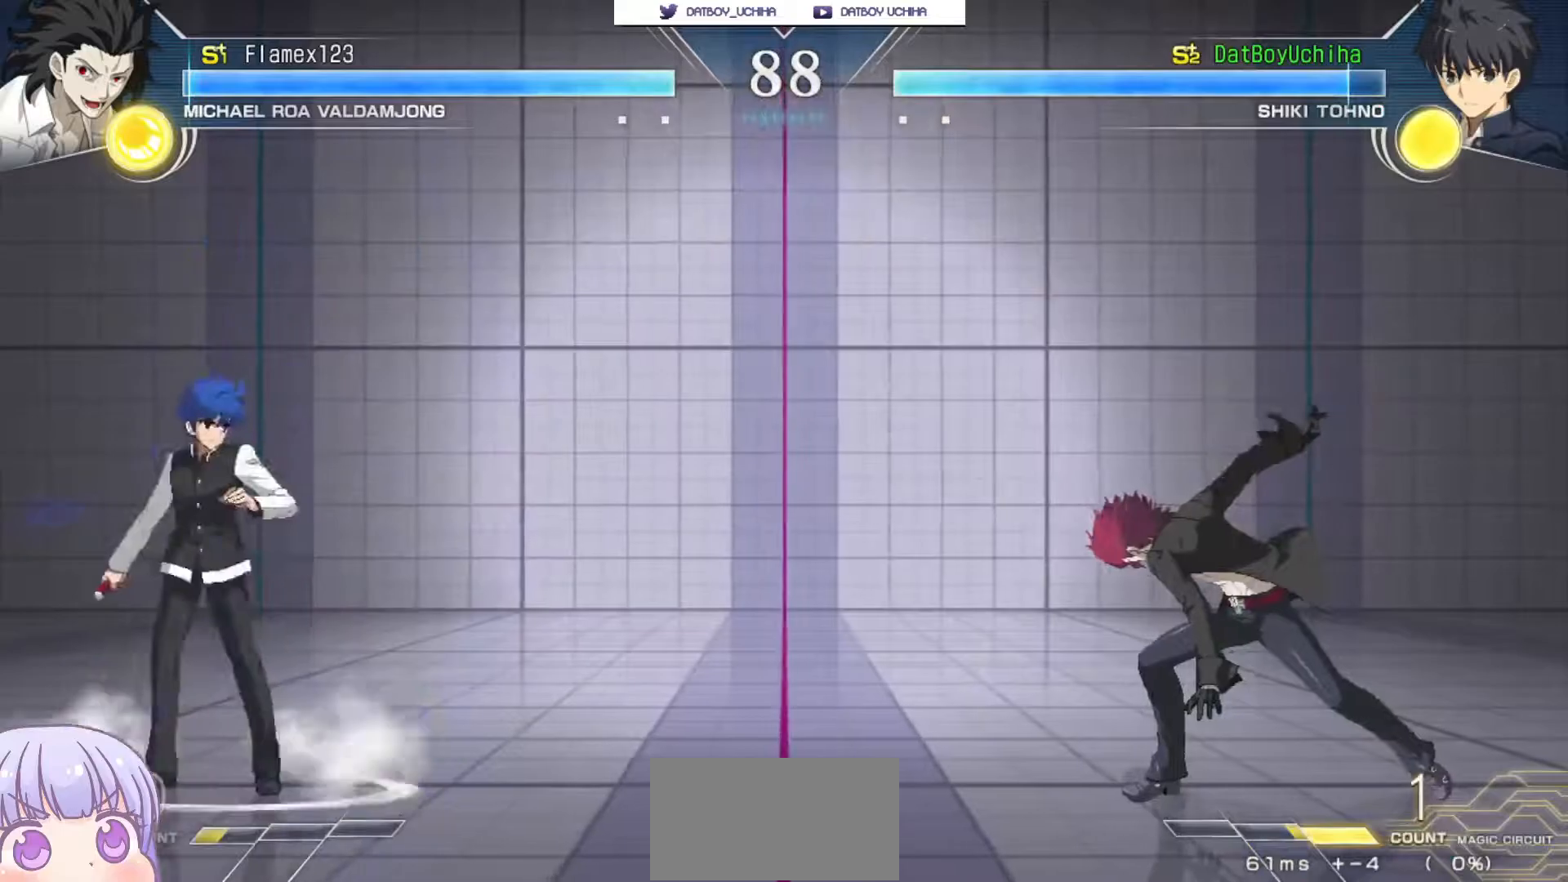
{"buttons": [], "left_stick": "up-right"}
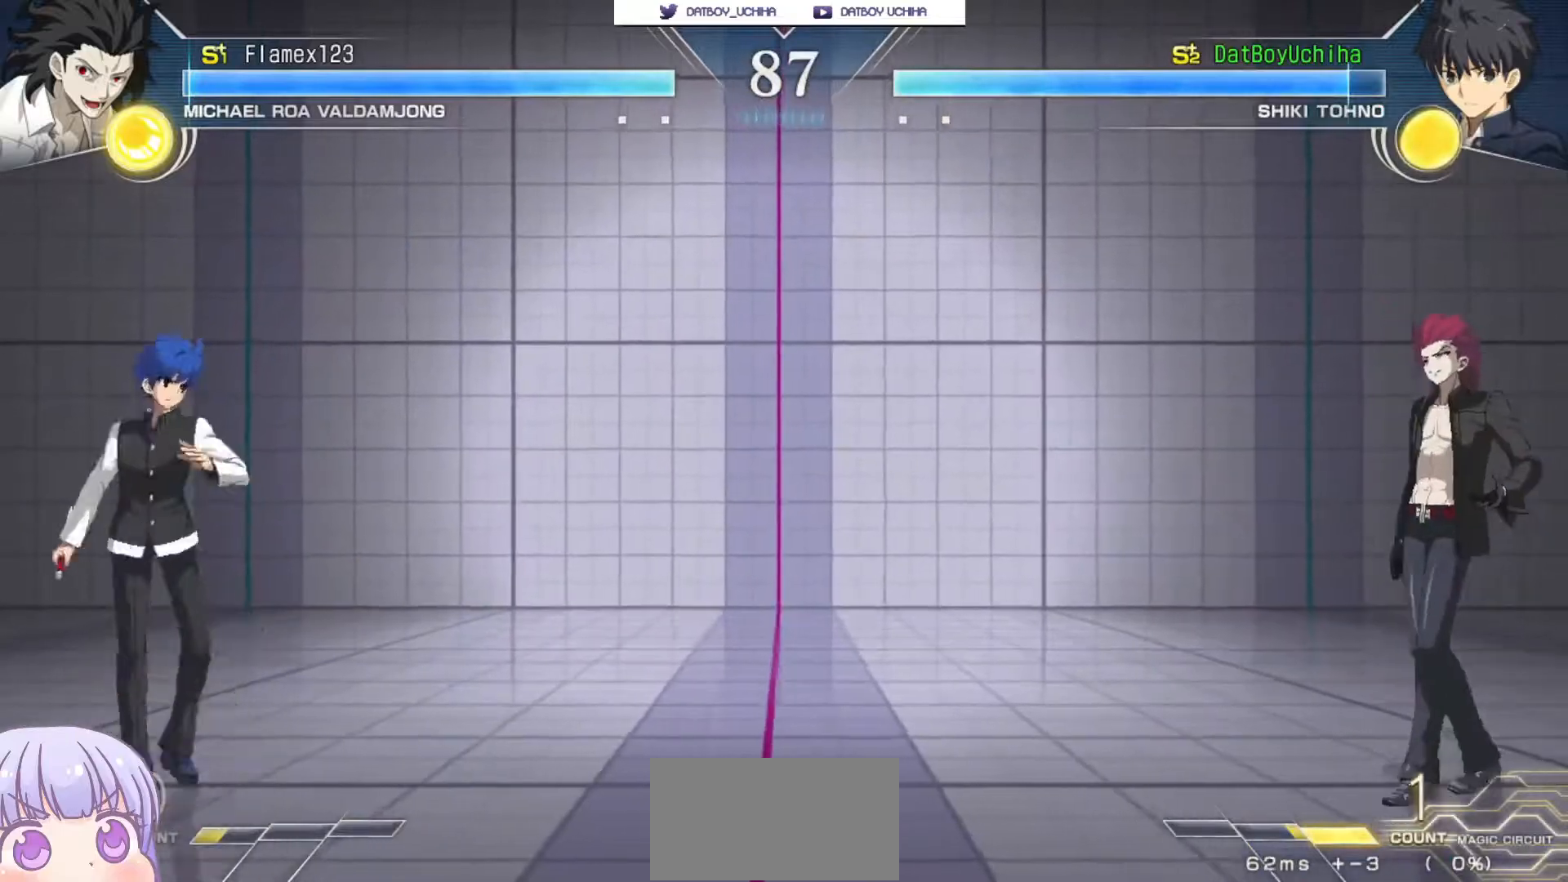
{"buttons": [], "left_stick": "center", "events": [[100, "left_stick", "center"]]}
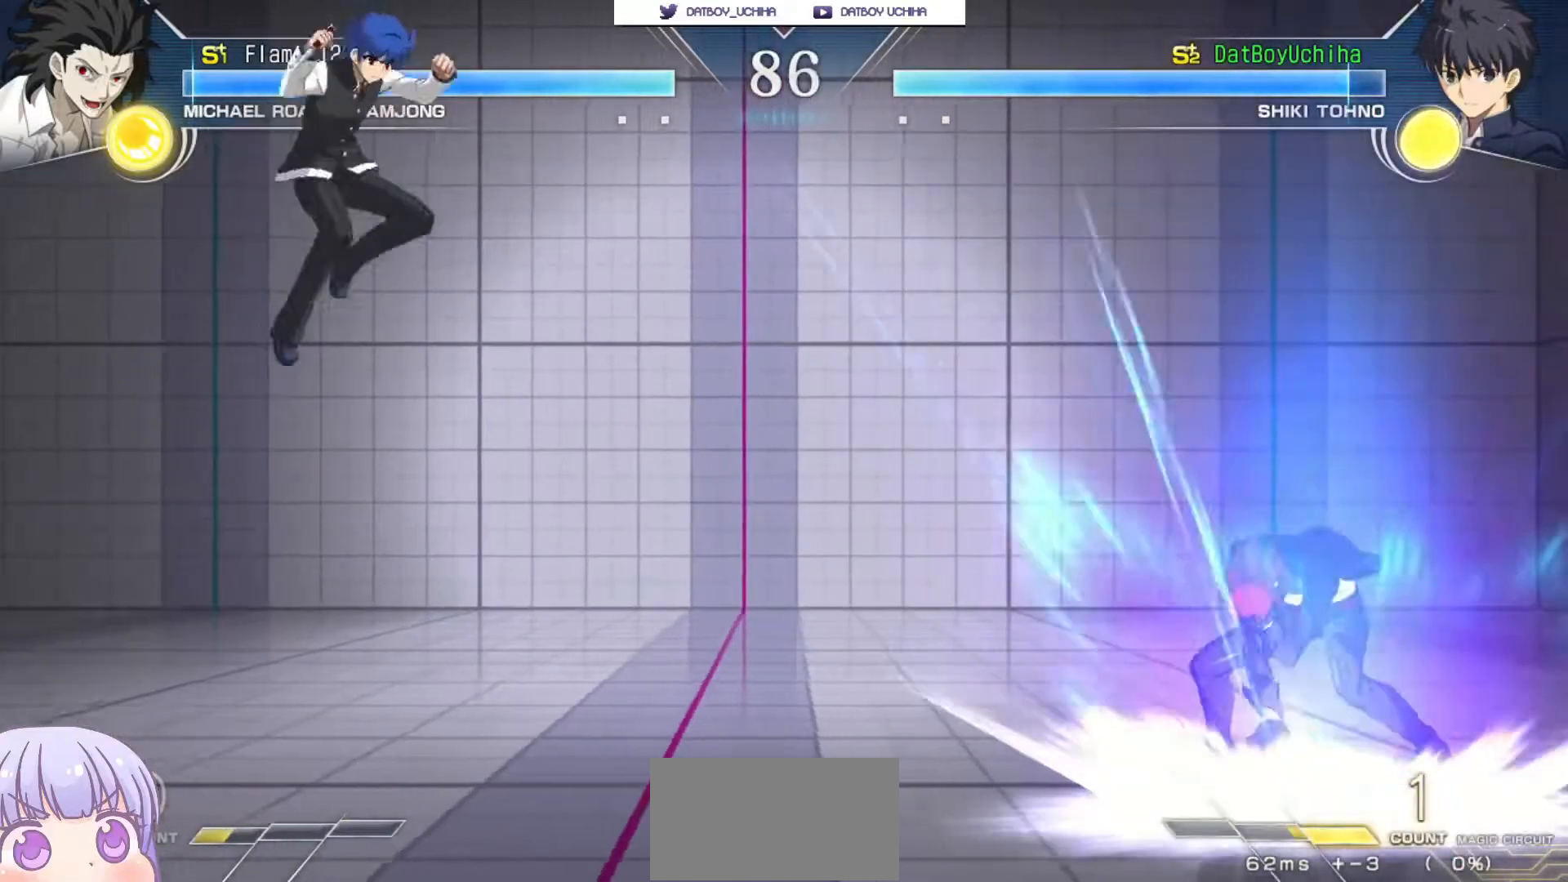
{"buttons": [], "left_stick": "center", "events": [[250, "left_stick", "up-left"], [300, "left_stick", "center"]]}
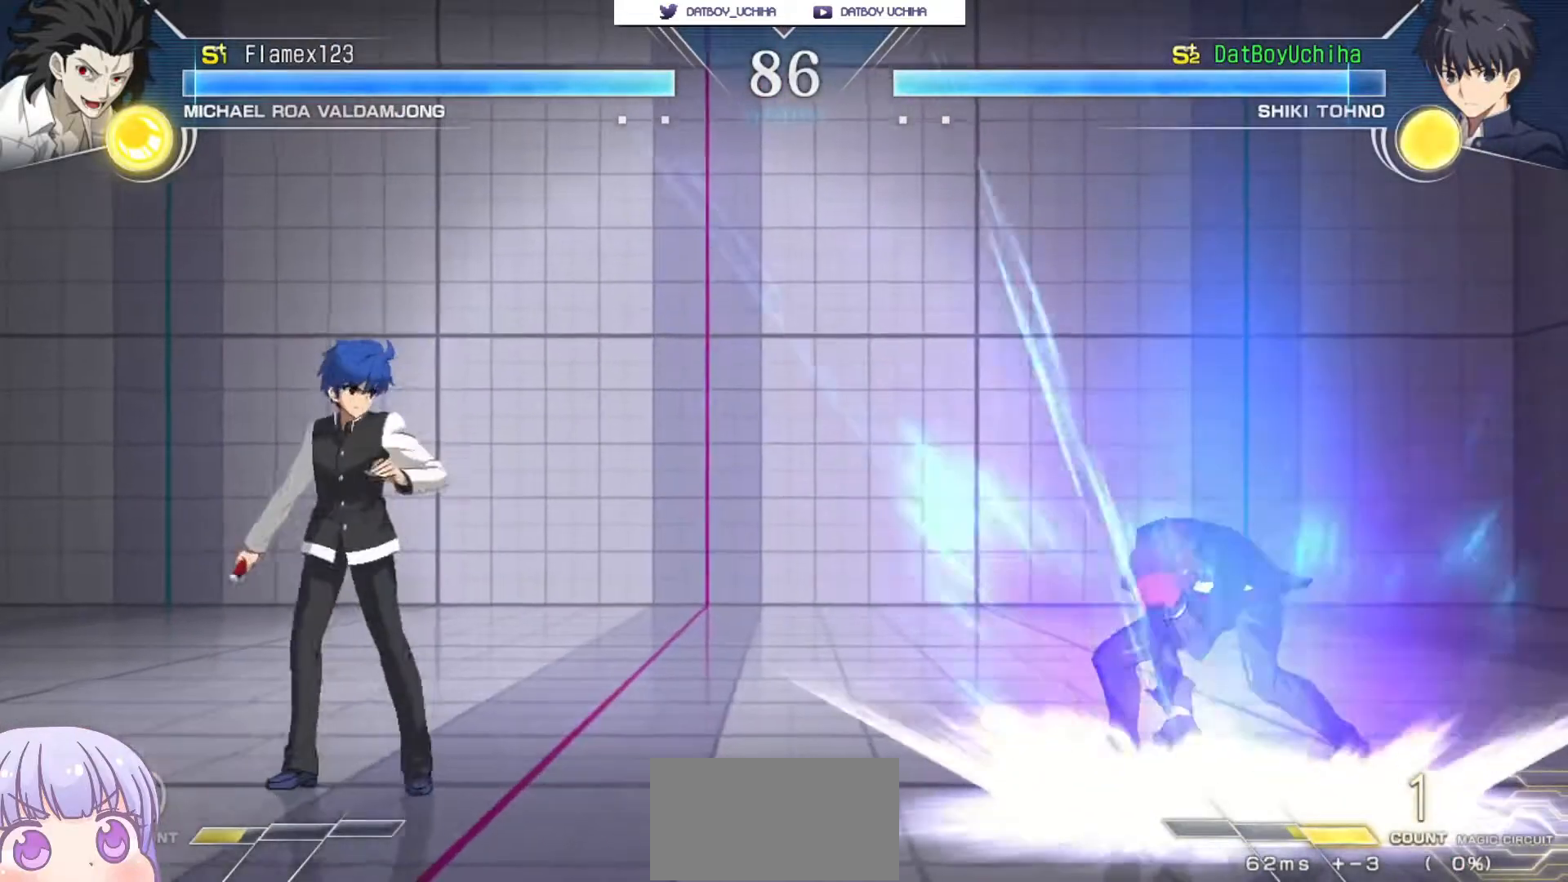
{"buttons": [], "left_stick": "up", "events": [[317, "left_stick", "down"], [383, "left_stick", "center"], [450, "left_stick", "up"]]}
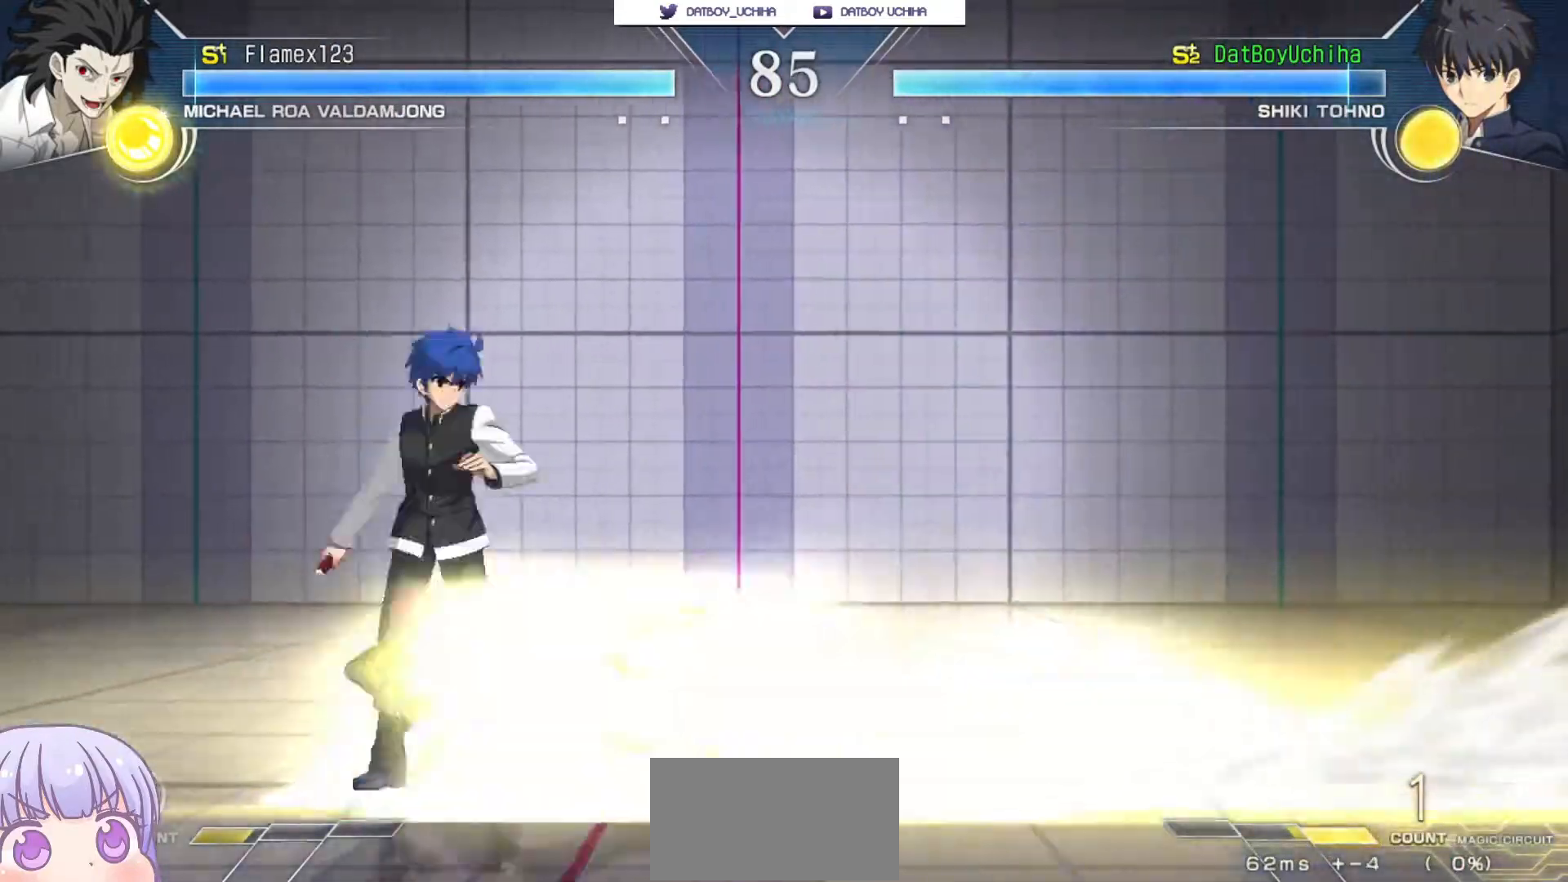
{"buttons": ["SQUARE"], "left_stick": "center", "events": [[17, "left_stick", "center"], [100, "R1", "down"], [417, "R1", "up"], [467, "SQUARE", "down"]]}
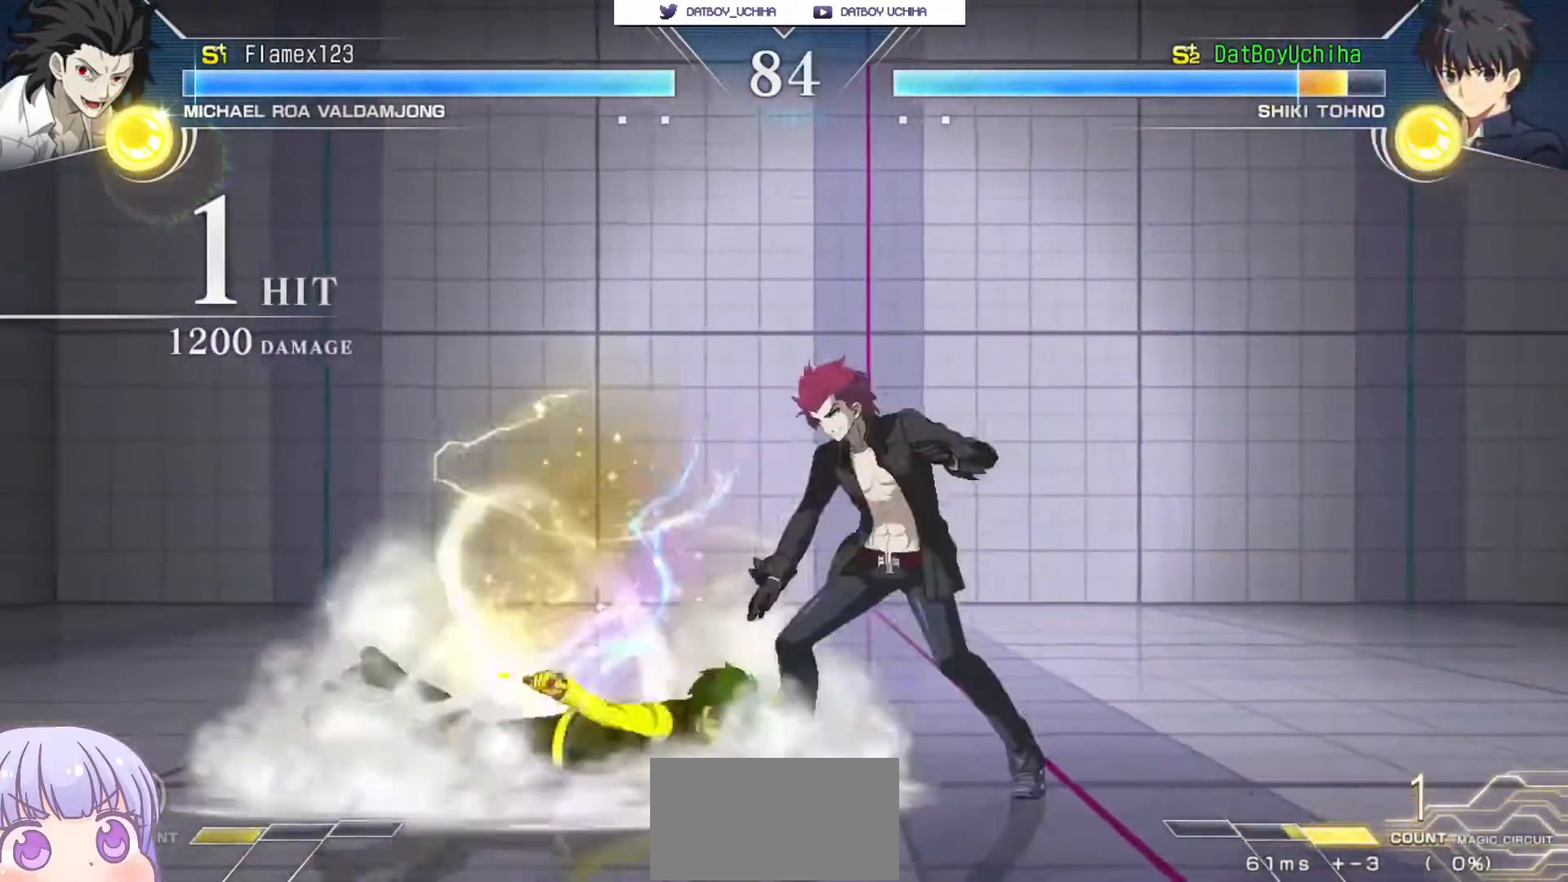
{"buttons": ["SQUARE"], "left_stick": "center", "events": [[100, "left_stick", "up-left"], [167, "left_stick", "center"]]}
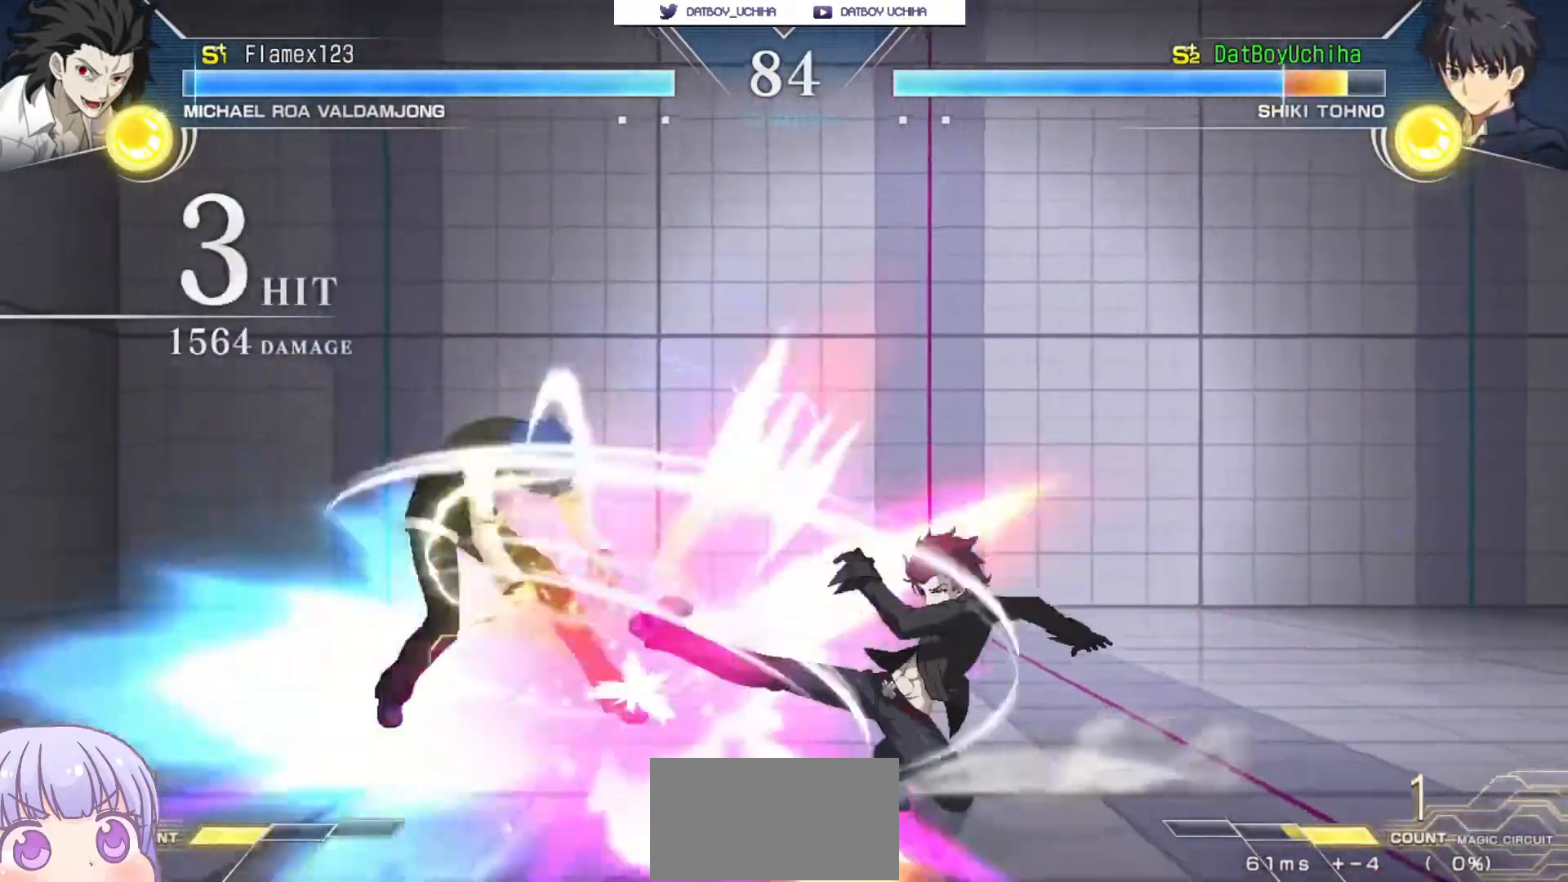
{"buttons": ["SQUARE"], "left_stick": "left", "events": [[283, "left_stick", "up-left"], [333, "left_stick", "left"]]}
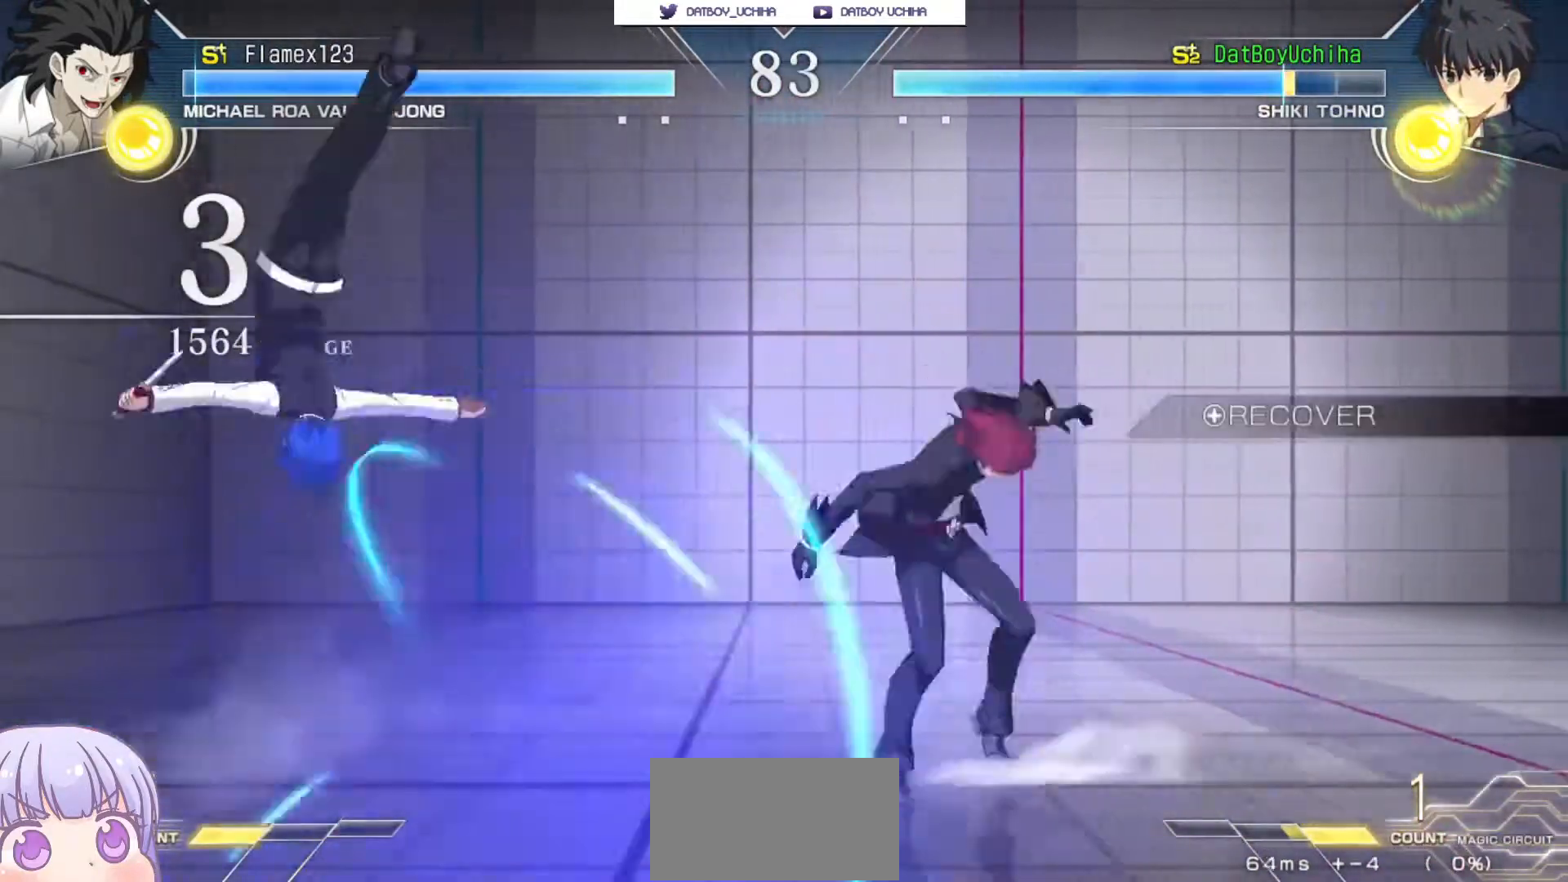
{"buttons": [], "left_stick": "center", "events": [[50, "left_stick", "up-left"], [117, "SQUARE", "up"], [167, "left_stick", "center"], [267, "left_stick", "down"], [350, "left_stick", "up"], [450, "left_stick", "center"]]}
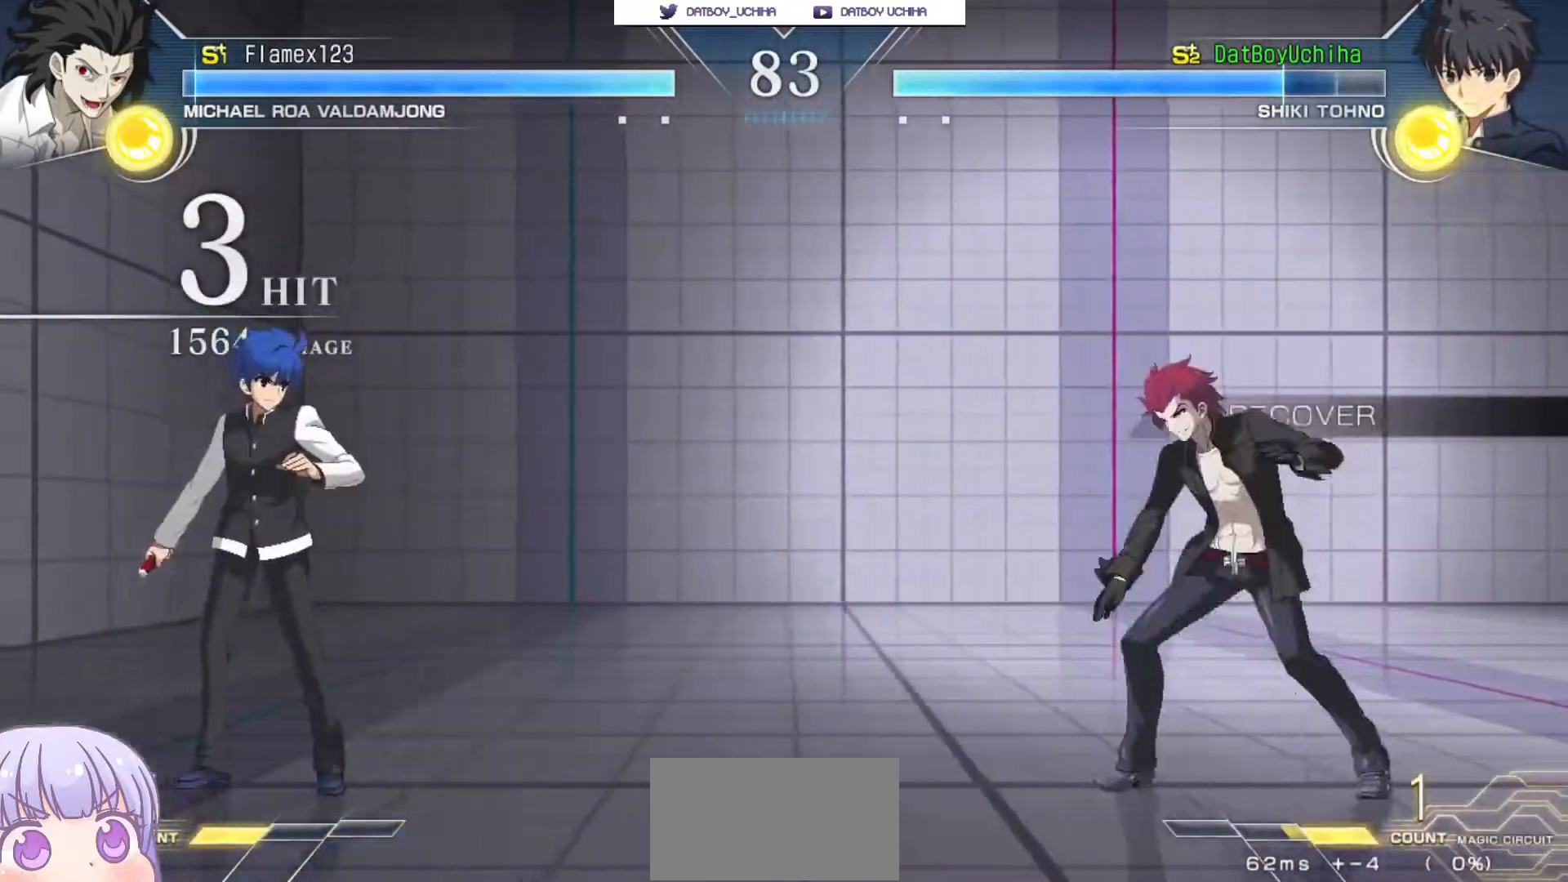
{"buttons": [], "left_stick": "up-left", "events": [[50, "R1", "down"], [250, "left_stick", "up-left"], [483, "R1", "up"]]}
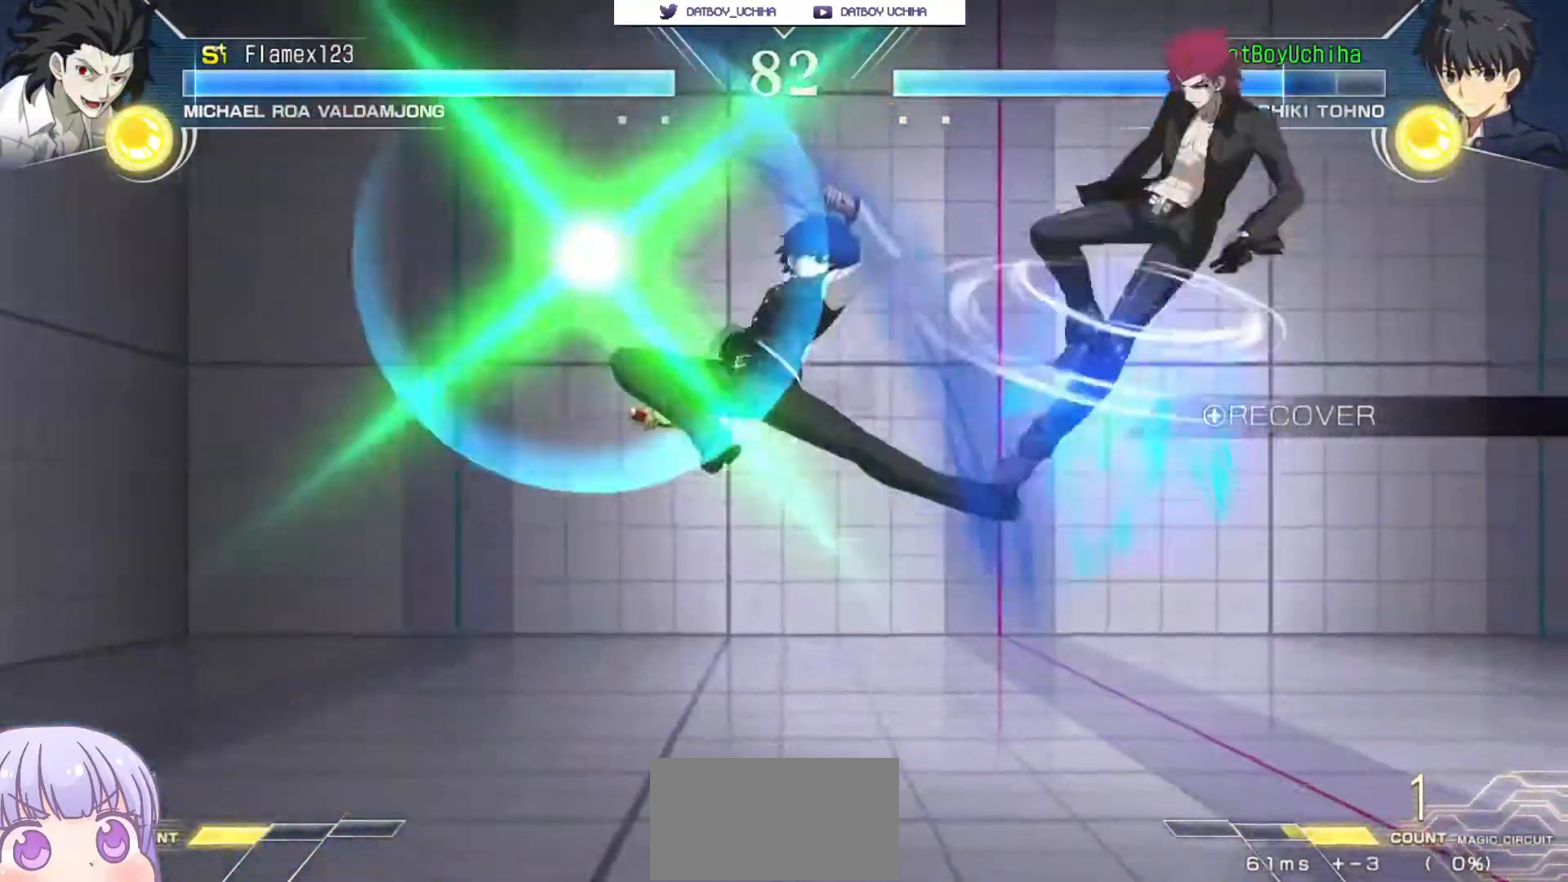
{"buttons": [], "left_stick": "center", "events": [[150, "left_stick", "up-right"], [183, "SQUARE", "down"], [250, "SQUARE", "up"], [267, "left_stick", "center"], [400, "TRIANGLE", "down"], [450, "TRIANGLE", "up"]]}
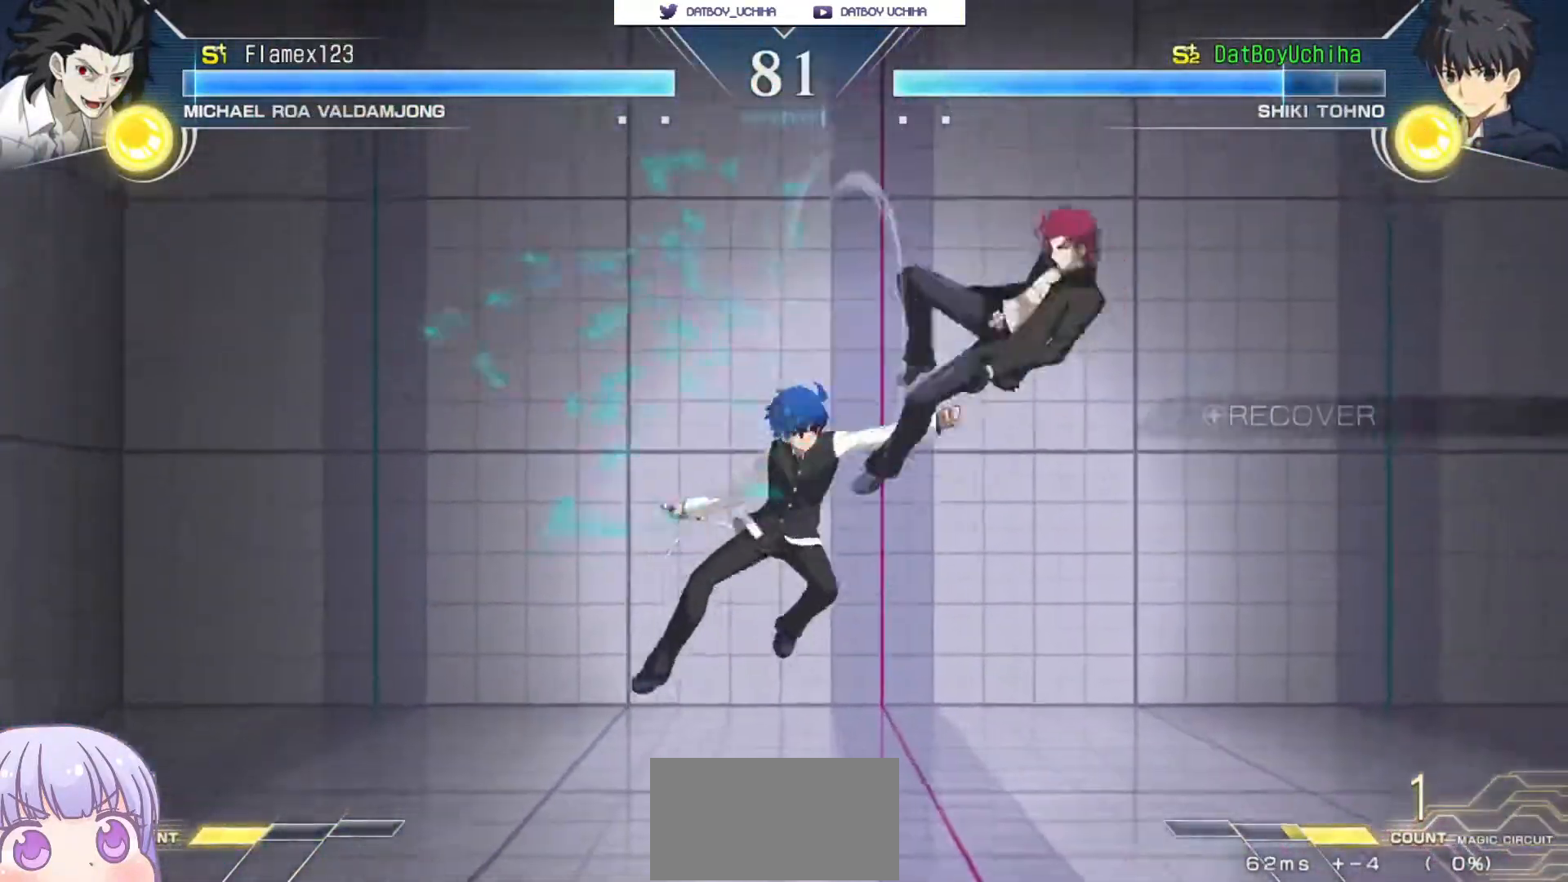
{"buttons": [], "left_stick": "center", "events": [[200, "left_stick", "up-right"], [283, "SQUARE", "down"], [317, "SQUARE", "up"], [350, "left_stick", "center"]]}
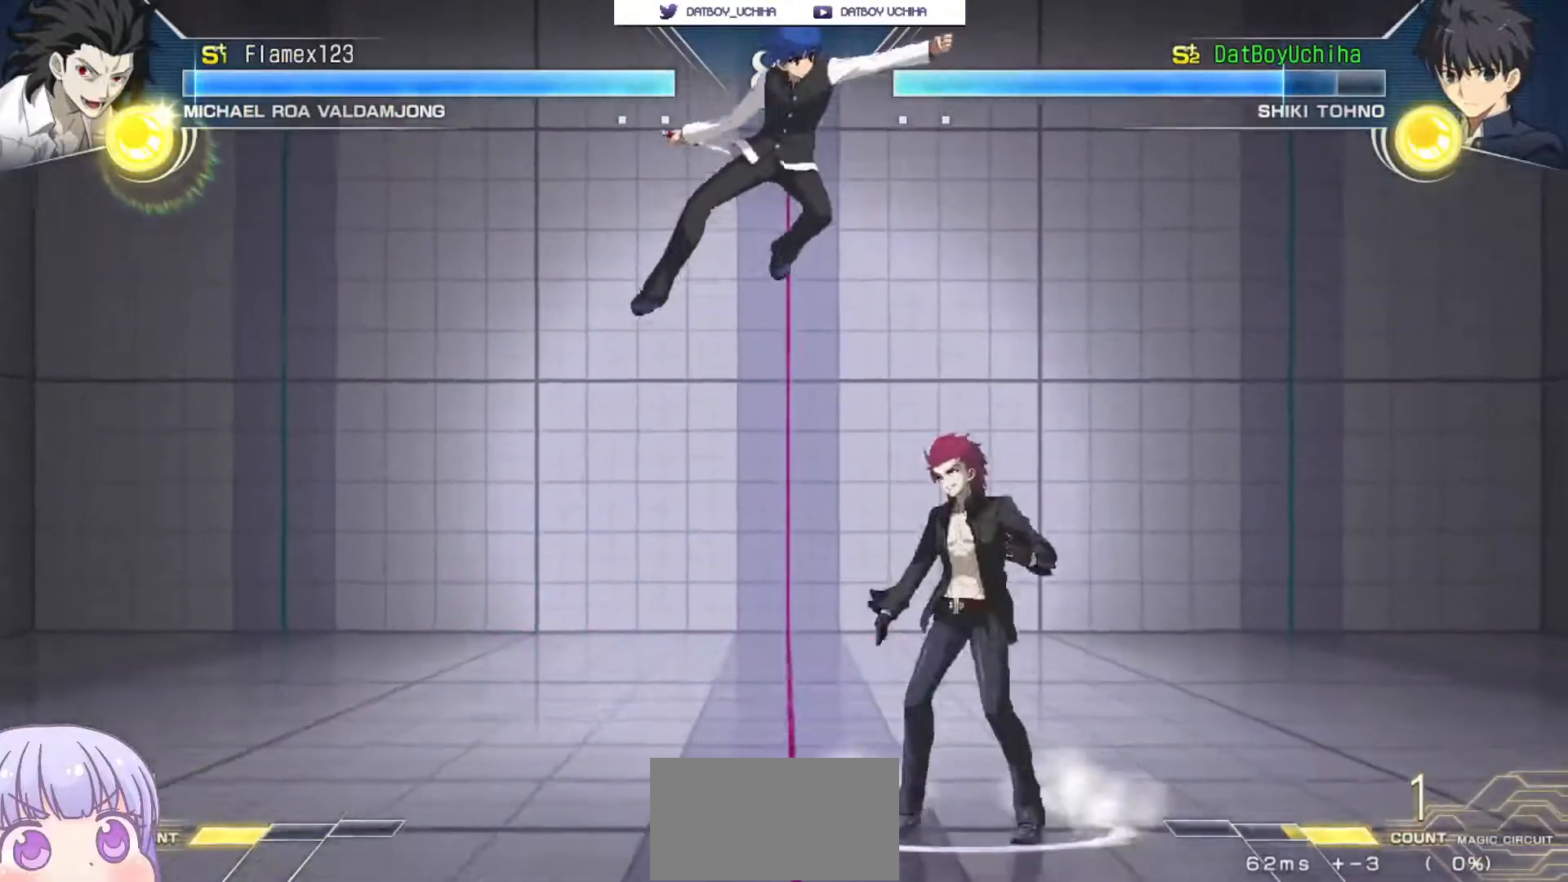
{"buttons": [], "left_stick": "center", "events": [[167, "TRIANGLE", "down"], [217, "TRIANGLE", "up"]]}
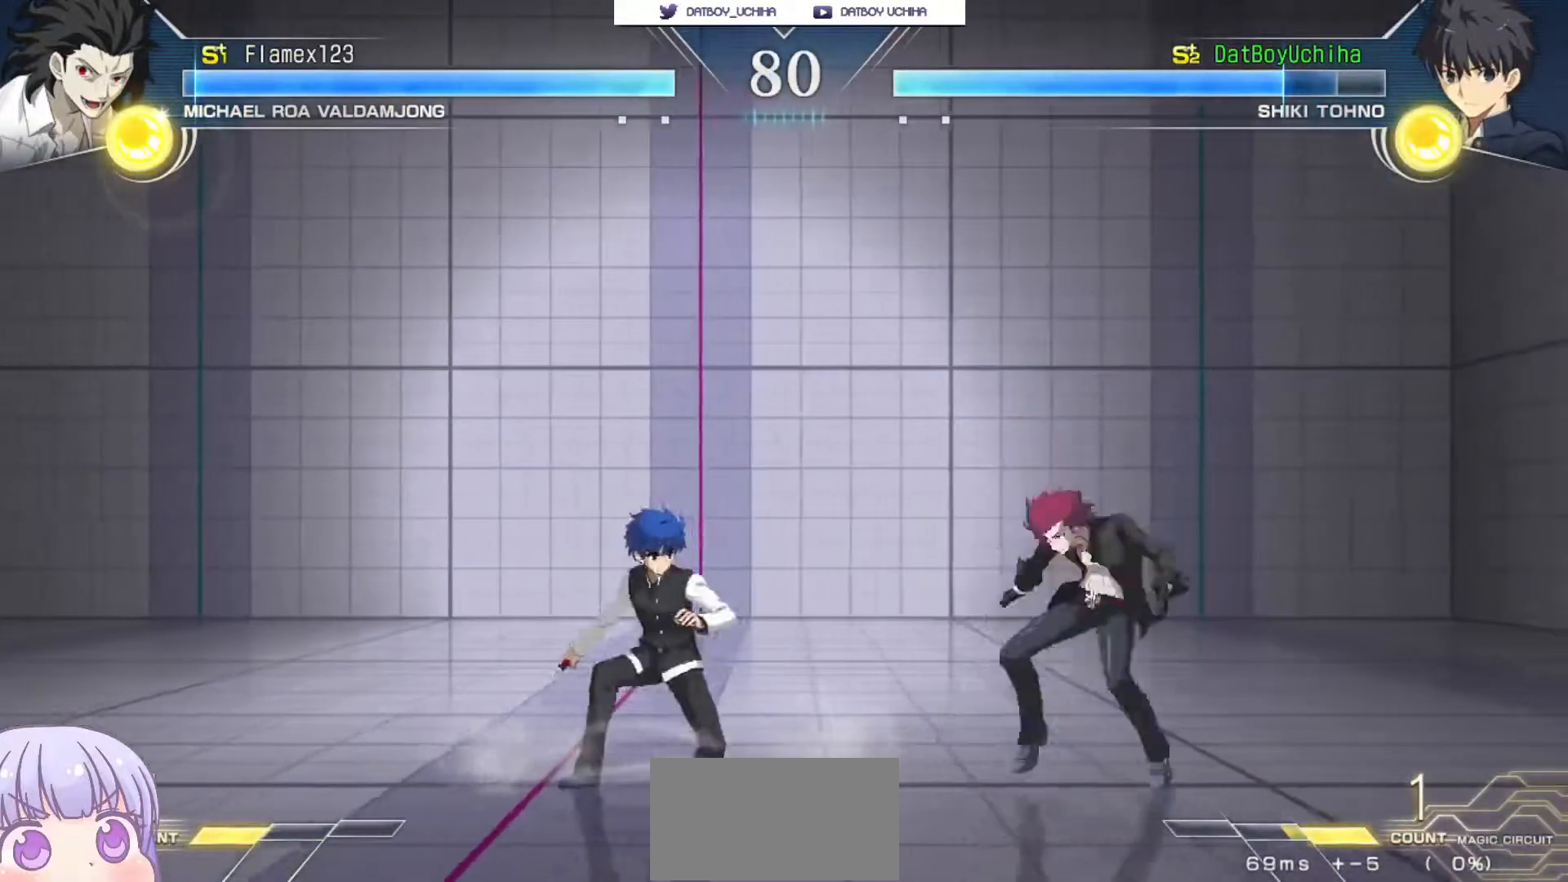
{"buttons": [], "left_stick": "up-left", "events": [[83, "left_stick", "up-right"], [133, "CIRCLE", "down"], [183, "CIRCLE", "up"], [217, "left_stick", "center"], [300, "R1", "down"], [350, "R1", "up"], [433, "left_stick", "up-left"]]}
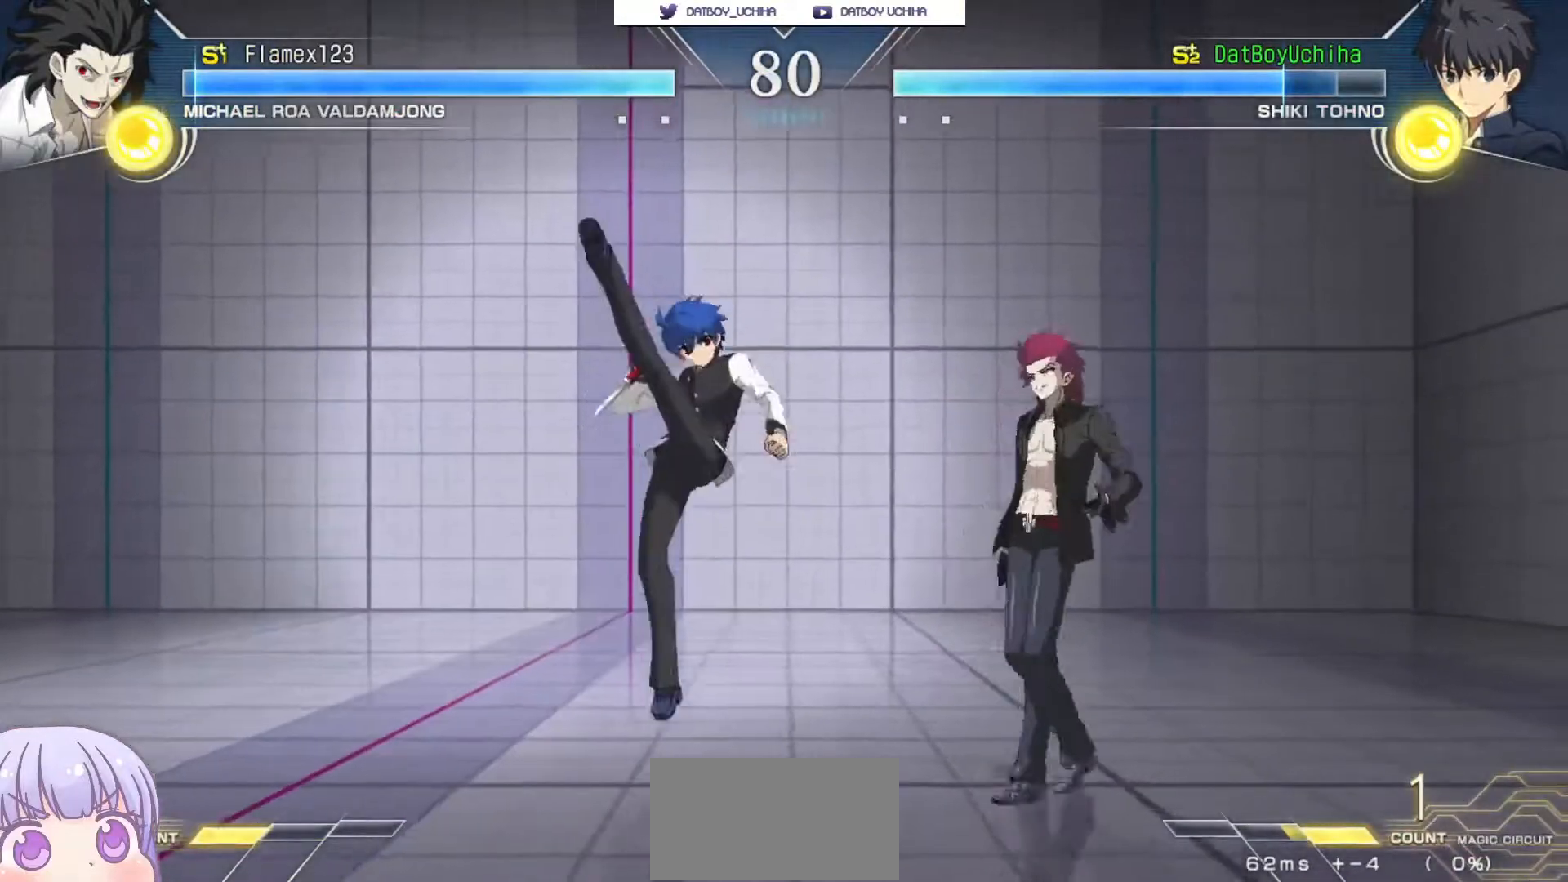
{"buttons": [], "left_stick": "center", "events": [[133, "left_stick", "down"], [200, "R1", "down"], [250, "R1", "up"], [333, "left_stick", "center"], [400, "left_stick", "up-left"], [417, "TRIANGLE", "down"], [450, "left_stick", "center"], [483, "TRIANGLE", "up"]]}
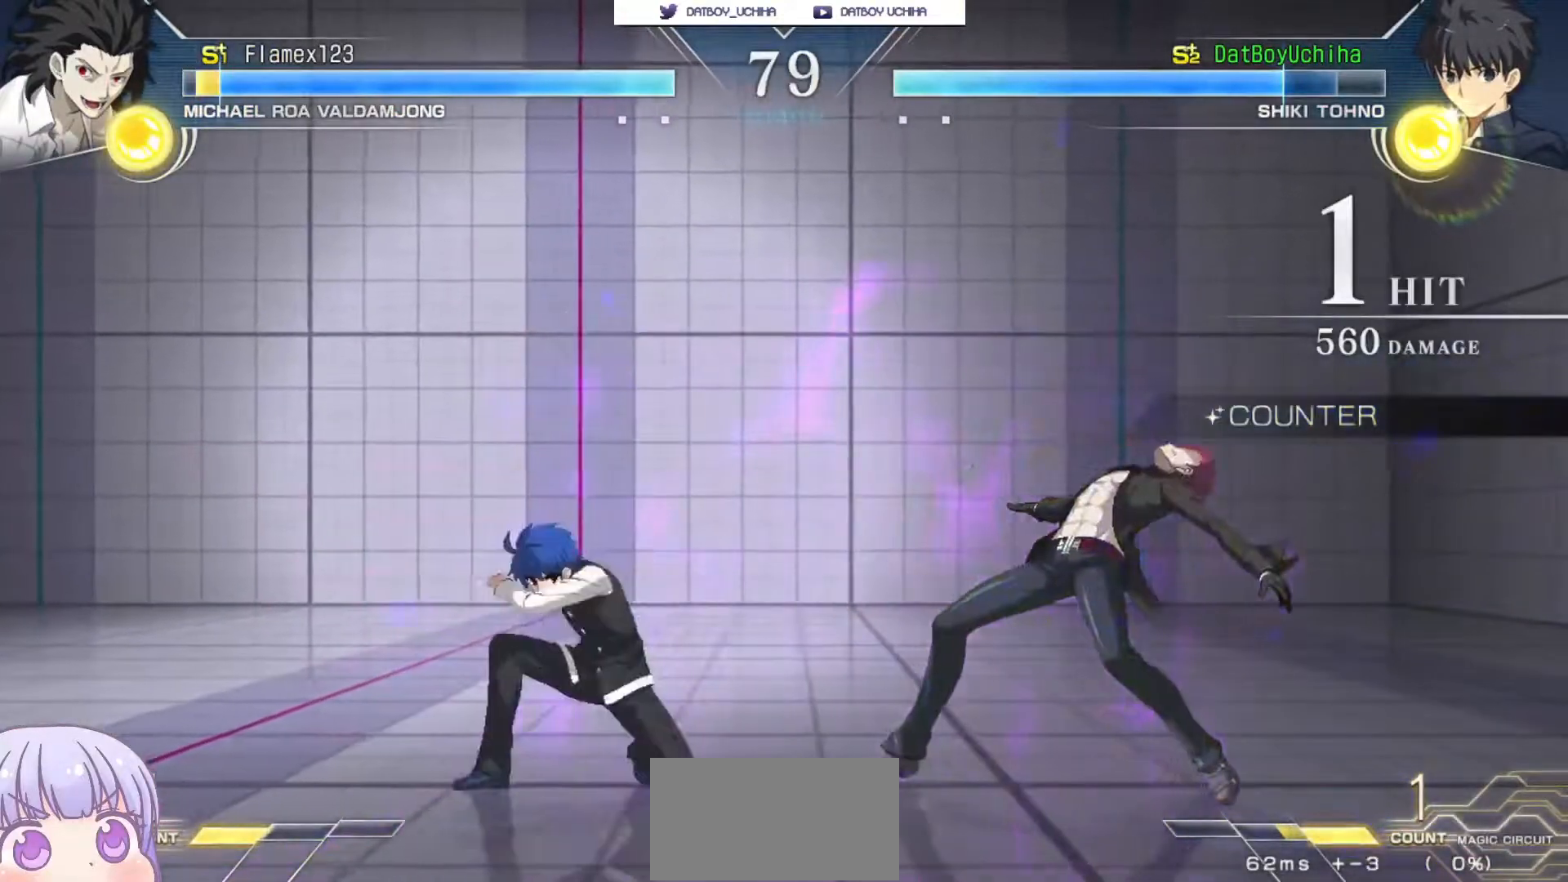
{"buttons": [], "left_stick": "center", "events": []}
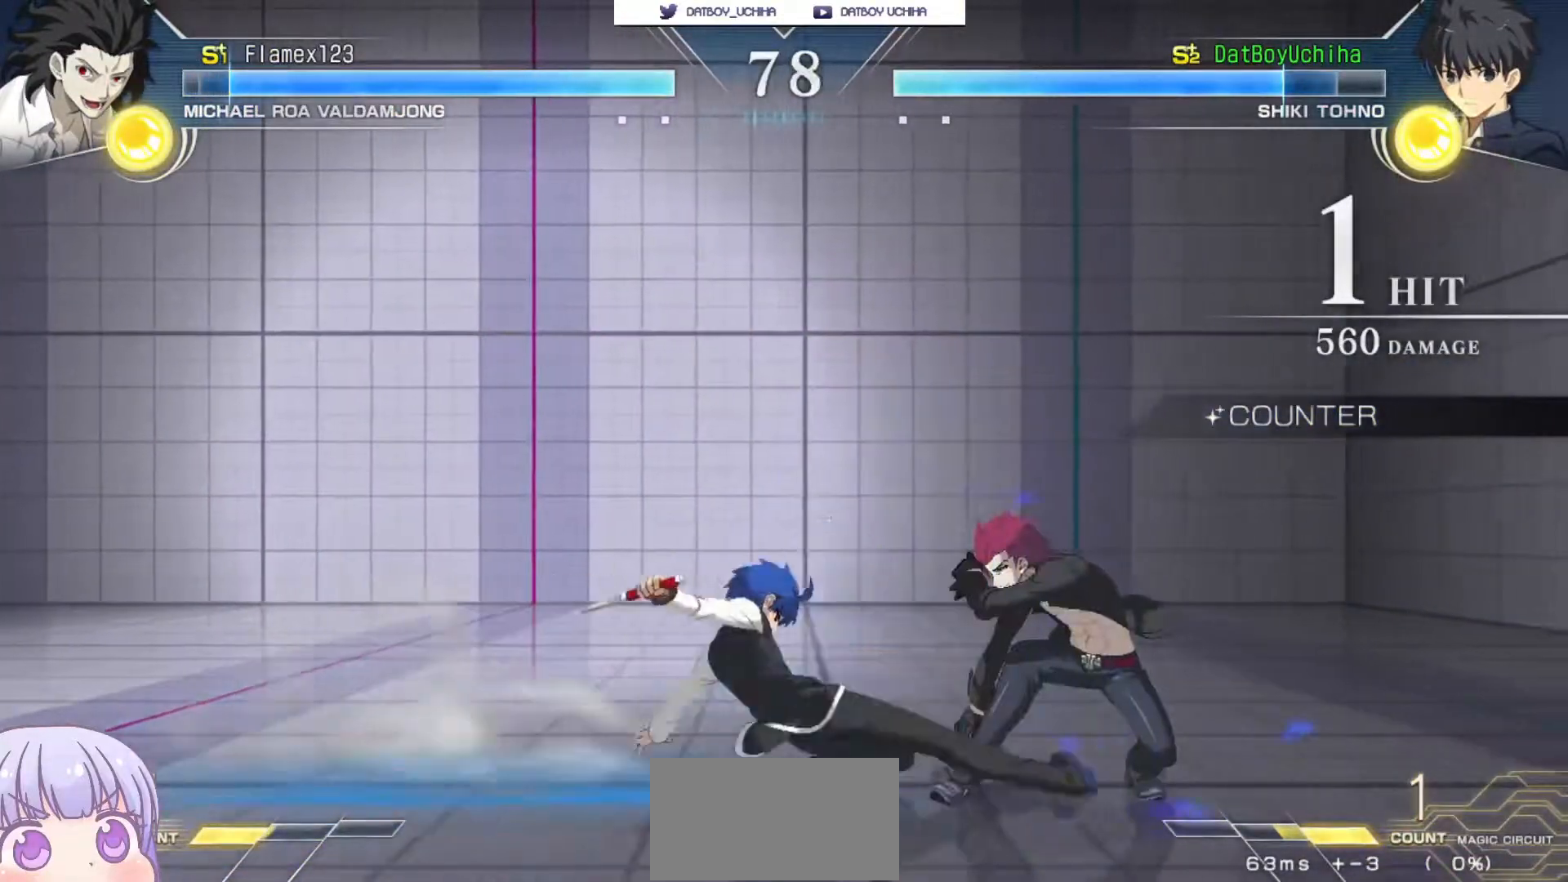
{"buttons": [], "left_stick": "center", "events": [[150, "left_stick", "right"], [217, "CROSS", "down"], [217, "SQUARE", "down"], [267, "CROSS", "up"], [283, "SQUARE", "up"], [367, "CROSS", "down"], [367, "SQUARE", "down"], [400, "CROSS", "up"], [417, "SQUARE", "up"], [450, "left_stick", "center"]]}
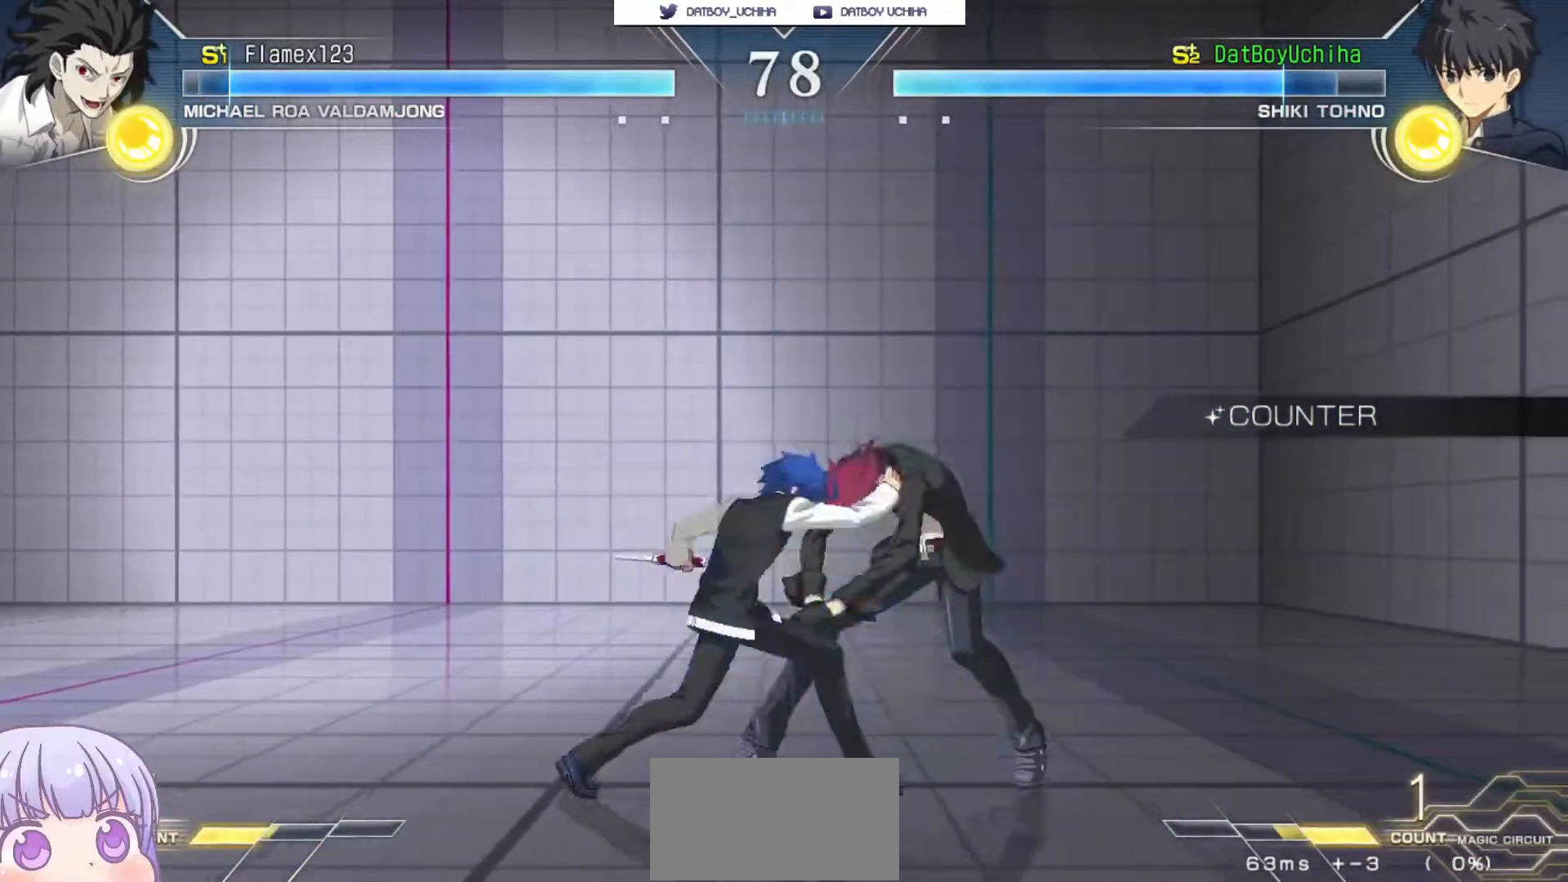
{"buttons": ["CROSS"], "left_stick": "center", "events": [[17, "left_stick", "up-left"], [100, "left_stick", "center"], [133, "CROSS", "down"], [150, "SQUARE", "down"], [167, "TRIANGLE", "down"], [217, "CROSS", "up"], [233, "SQUARE", "up"], [250, "TRIANGLE", "up"], [317, "CROSS", "down"], [350, "SQUARE", "down"], [367, "TRIANGLE", "down"], [400, "CROSS", "up"], [417, "TRIANGLE", "up"], [433, "SQUARE", "up"], [500, "CROSS", "down"]]}
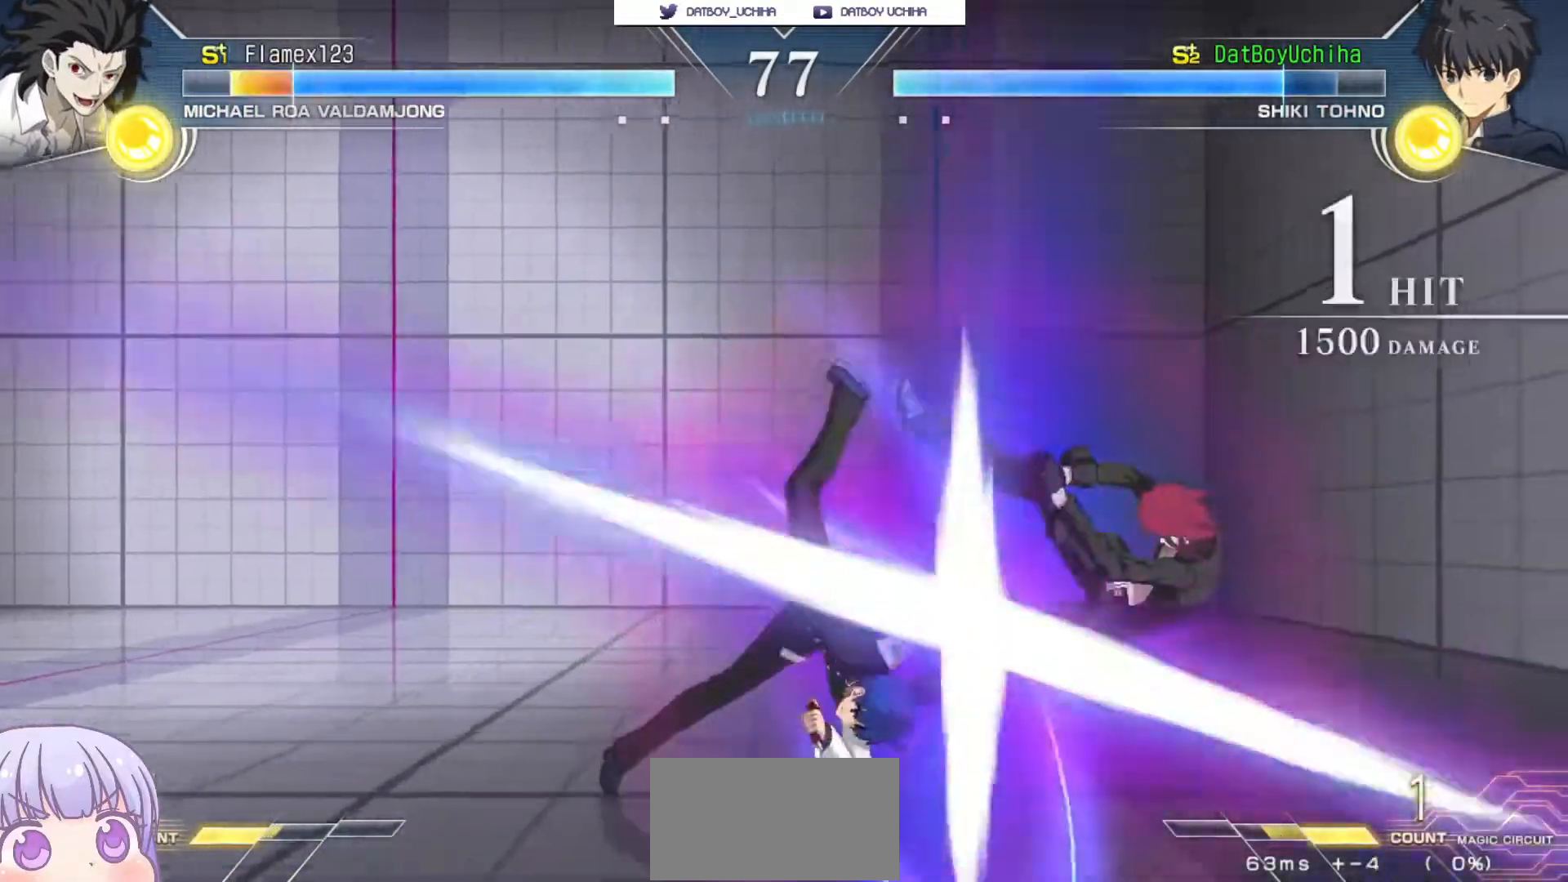
{"buttons": [], "left_stick": "center", "events": [[33, "SQUARE", "down"], [50, "TRIANGLE", "down"], [83, "CROSS", "up"], [83, "TRIANGLE", "up"], [100, "SQUARE", "up"]]}
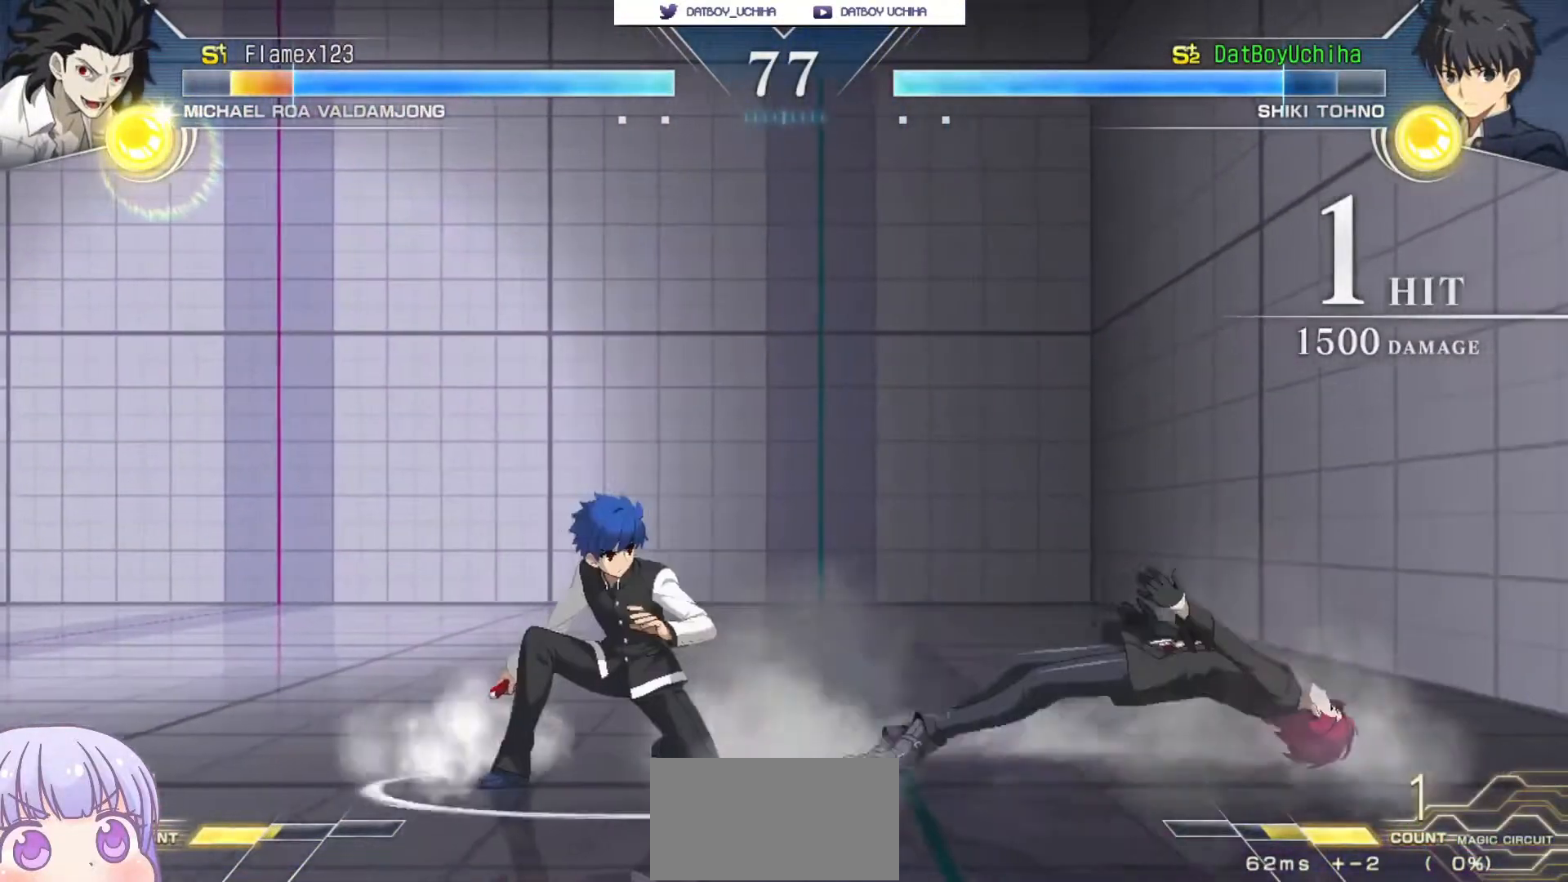
{"buttons": [], "left_stick": "center", "events": [[67, "left_stick", "up-right"], [167, "SQUARE", "down"], [233, "SQUARE", "up"], [250, "left_stick", "center"]]}
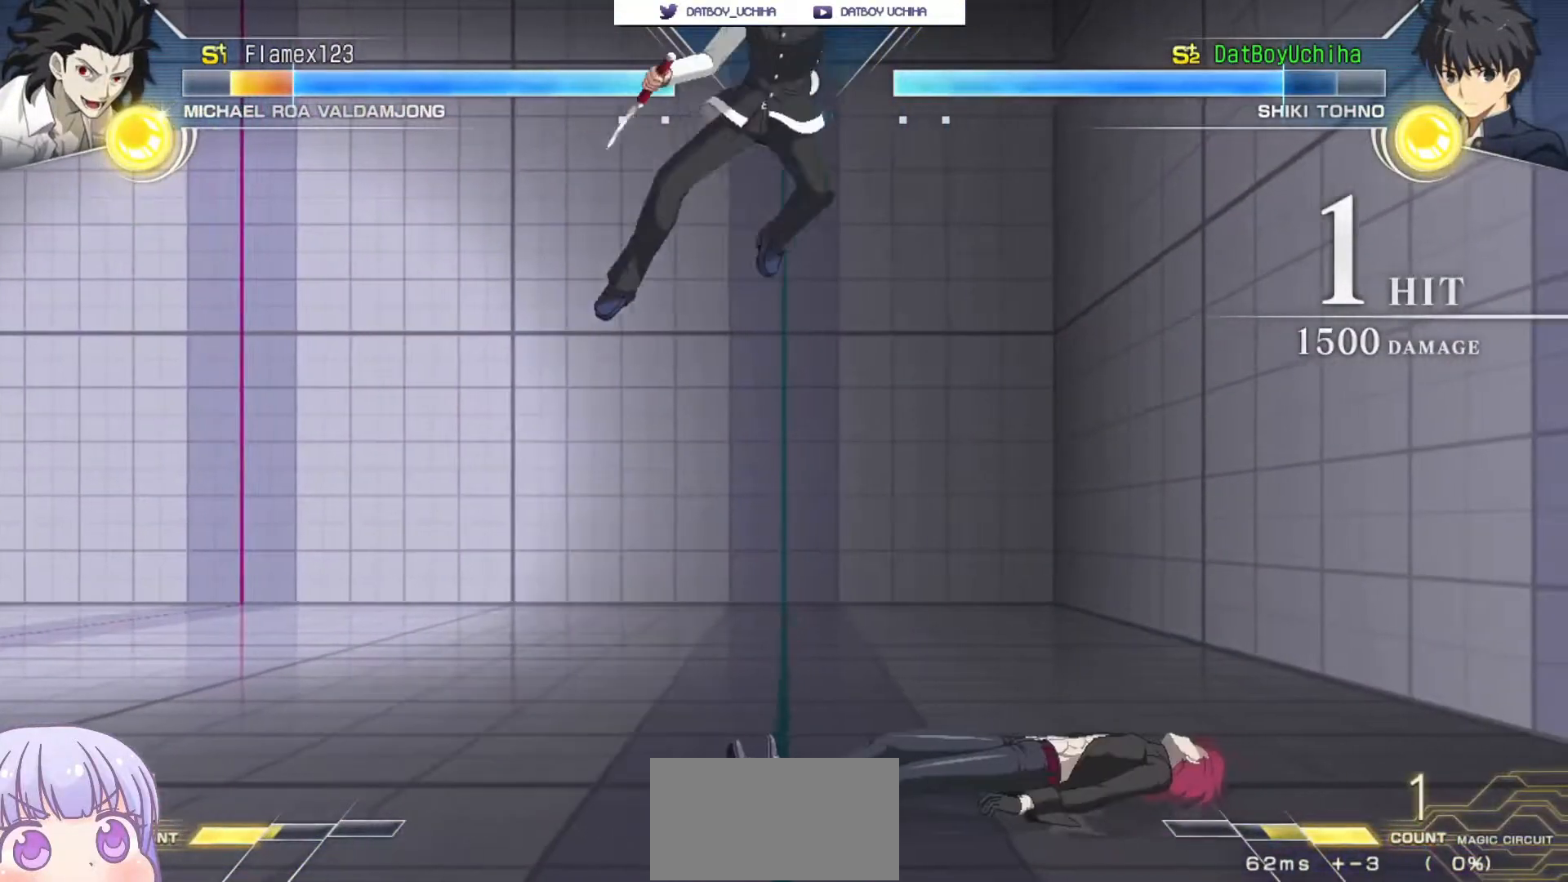
{"buttons": [], "left_stick": "center", "events": [[233, "left_stick", "up-right"], [250, "CIRCLE", "down"], [333, "CIRCLE", "up"], [367, "left_stick", "center"], [417, "TRIANGLE", "down"], [467, "TRIANGLE", "up"]]}
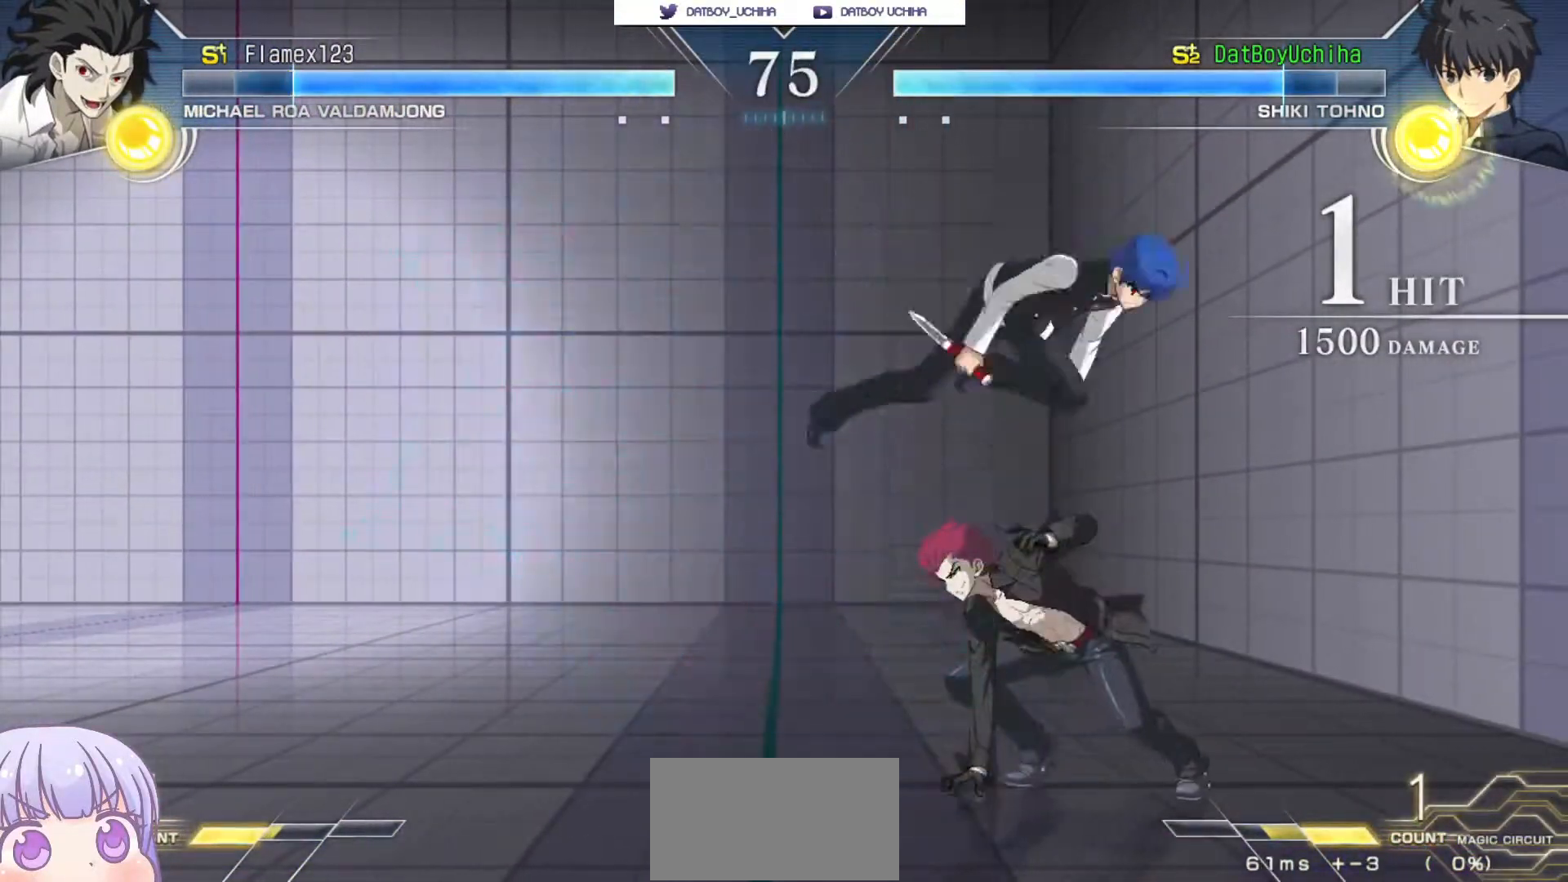
{"buttons": ["R1"], "left_stick": "center", "events": [[50, "left_stick", "up-left"], [167, "left_stick", "center"], [300, "SQUARE", "down"], [350, "SQUARE", "up"], [467, "R1", "down"]]}
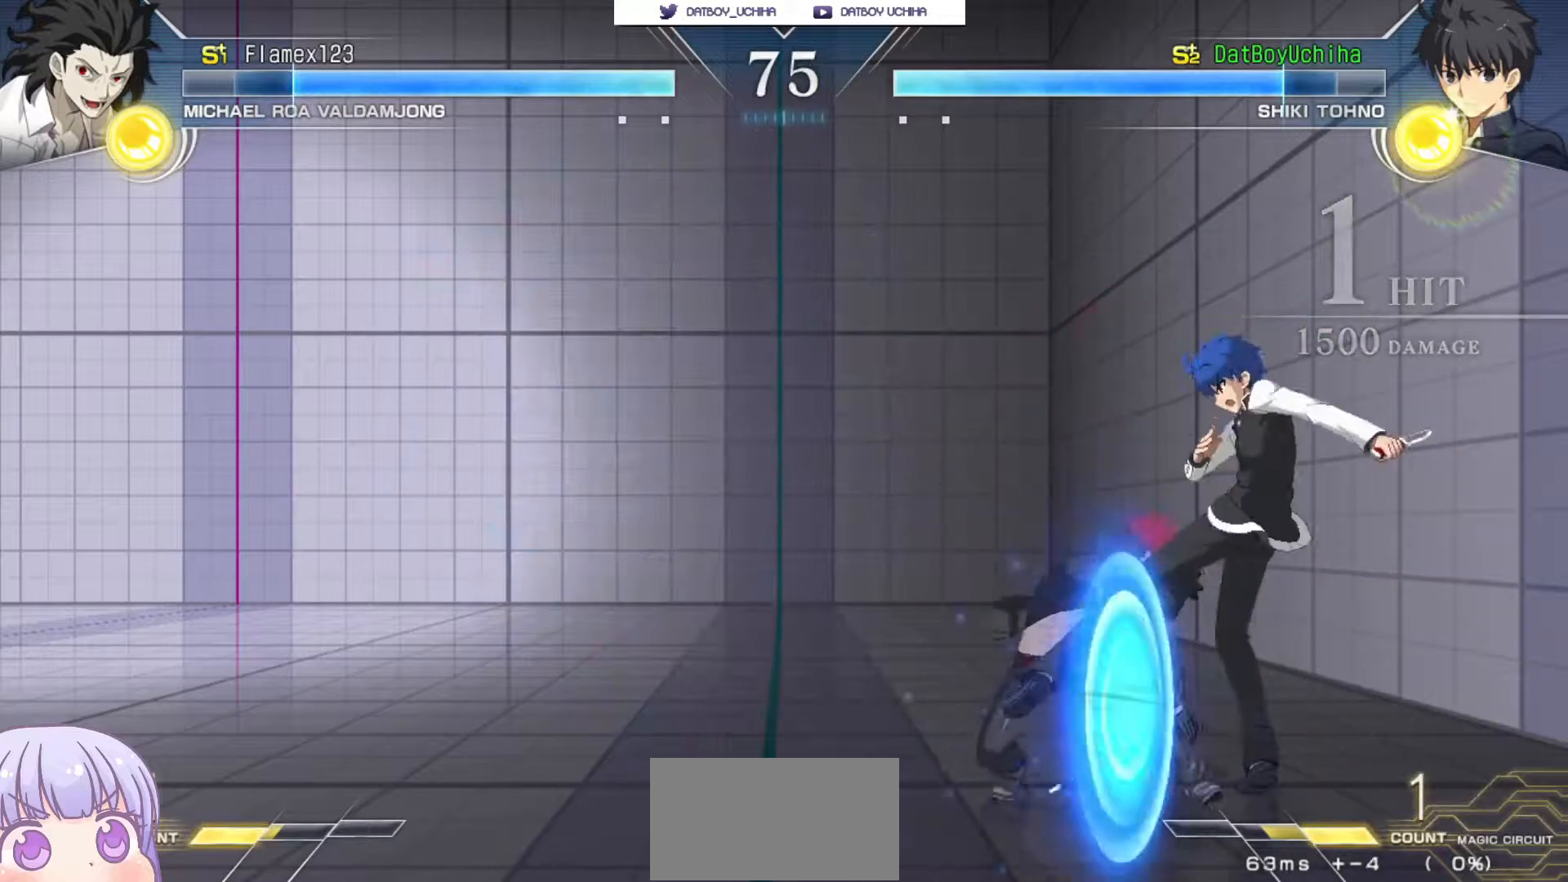
{"buttons": [], "left_stick": "down", "events": [[33, "R1", "up"], [217, "left_stick", "down"], [417, "TRIANGLE", "down"], [467, "TRIANGLE", "up"]]}
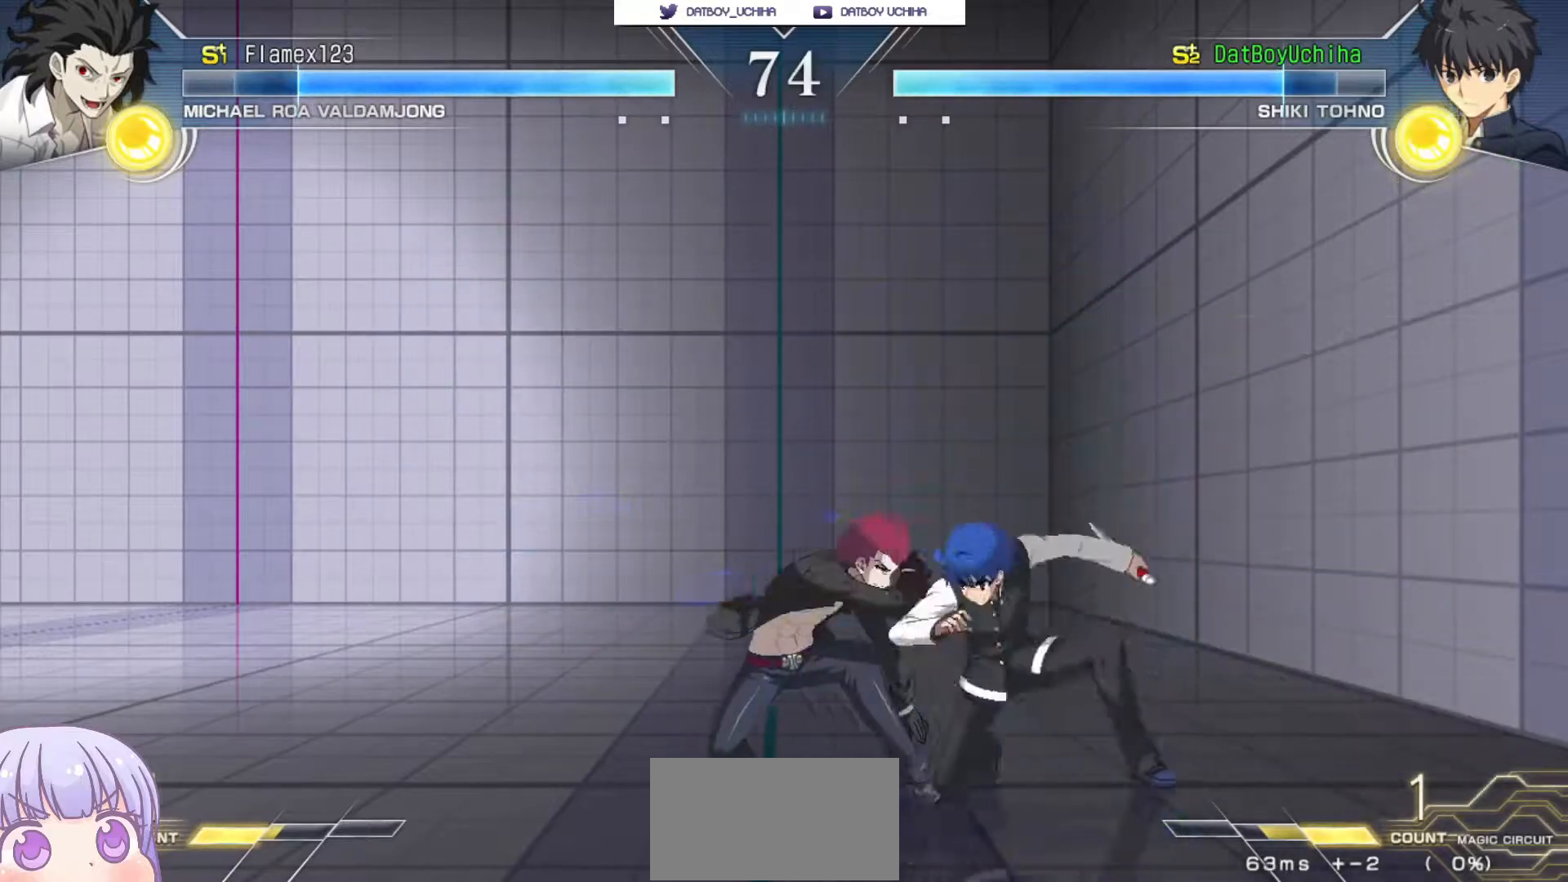
{"buttons": [], "left_stick": "center", "events": [[50, "left_stick", "center"], [367, "left_stick", "down"], [417, "left_stick", "center"], [467, "TRIANGLE", "down"], [500, "TRIANGLE", "up"]]}